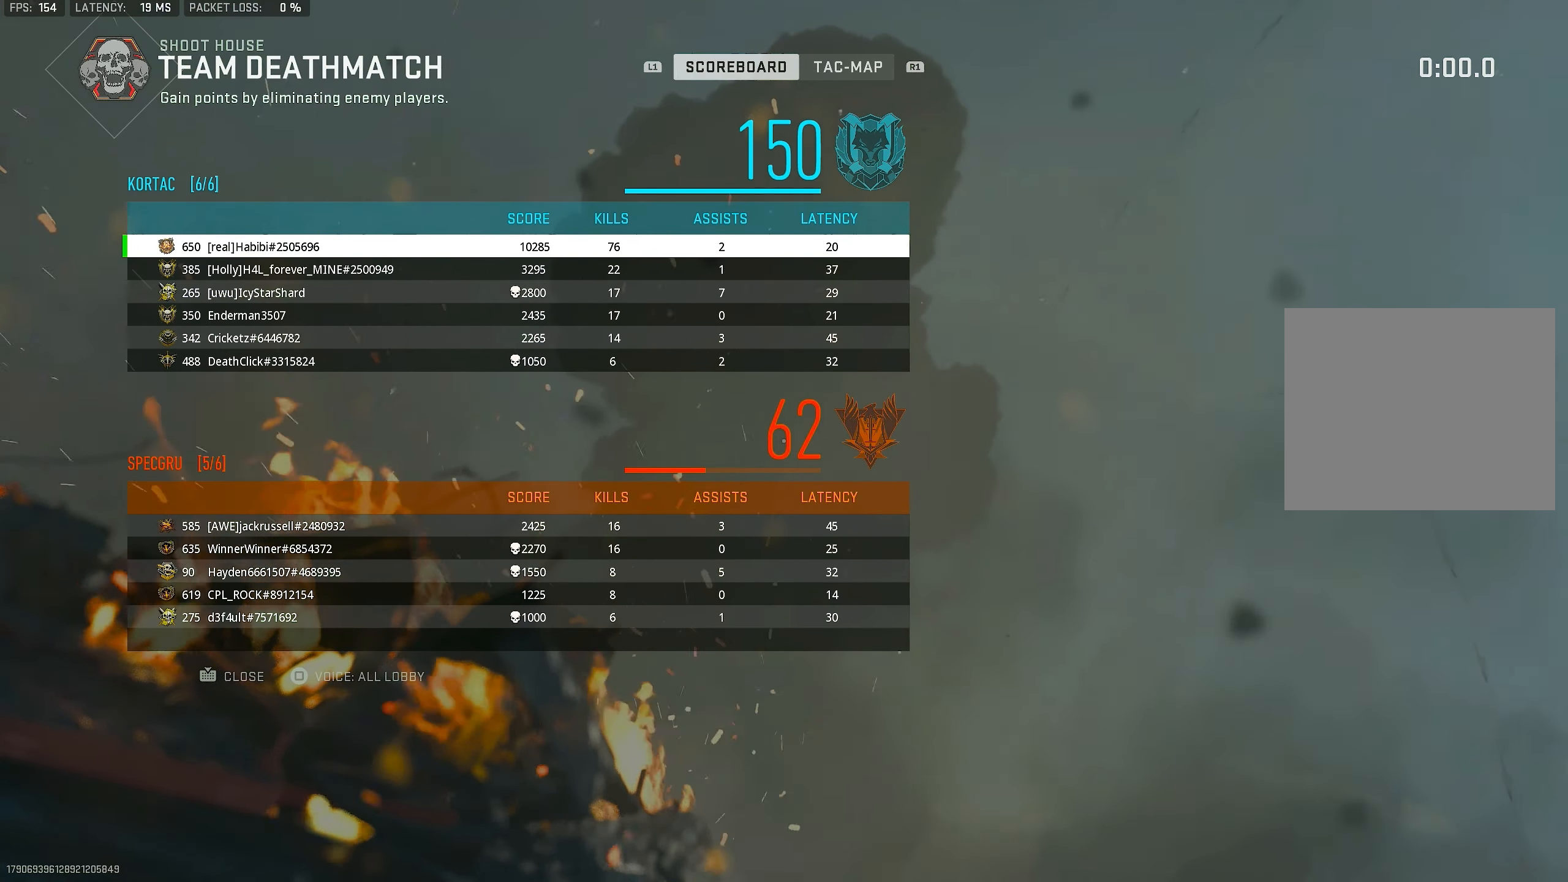
Gameplay with a controller (PlayStation layout); each line is a JSON object with the inputs held at the frame after it. "events" lists button and stick changes between this image and that frame as [ms after this image, input, new state], when the widget could be followed in between.
{"buttons": ["CROSS"], "left_stick": "center", "right_stick": "center", "events": [[500, "CROSS", "down"]]}
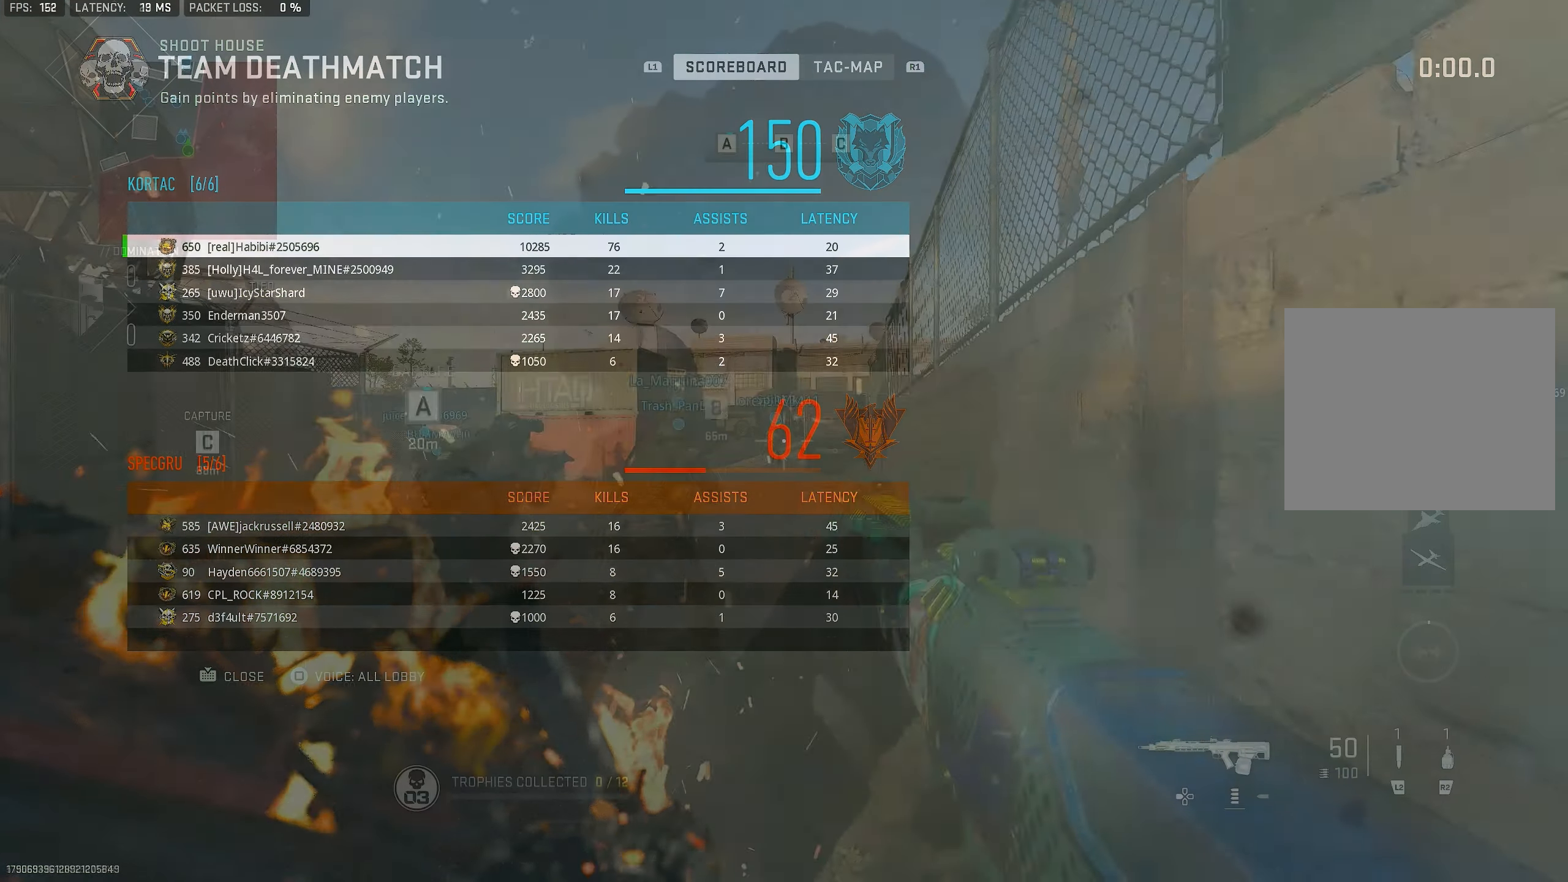
{"buttons": [], "left_stick": "up", "right_stick": "center", "events": [[84, "CROSS", "up"], [150, "TOUCHPAD", "down"], [184, "left_stick", "up"], [250, "TOUCHPAD", "up"], [350, "left_stick", "up-left"], [450, "left_stick", "up"]]}
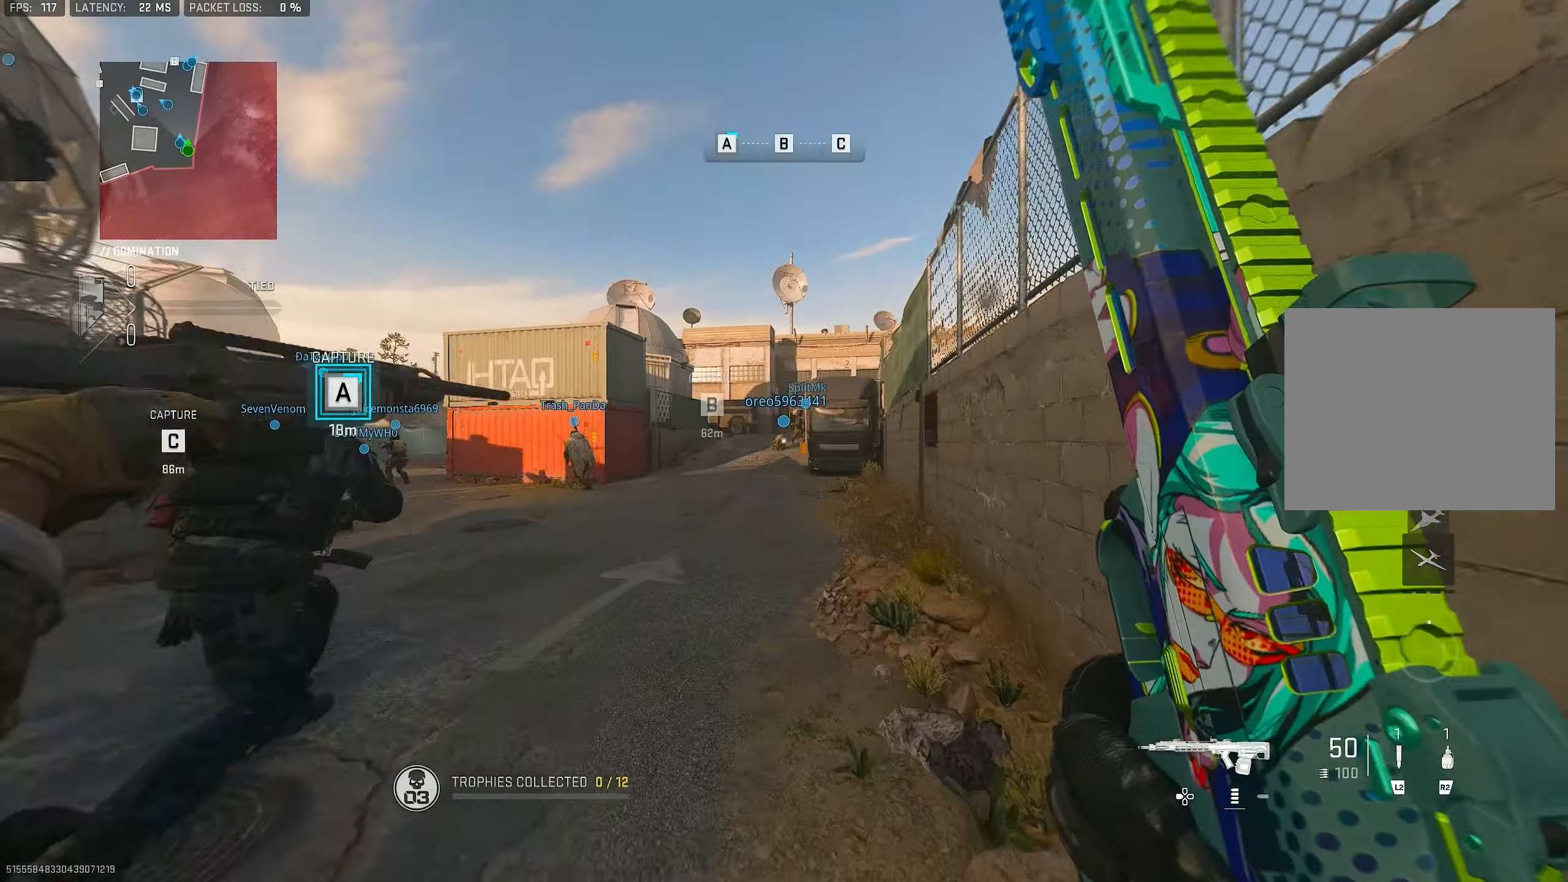
{"buttons": ["L3"], "left_stick": "up", "right_stick": "center", "events": [[317, "right_stick", "down-right"], [417, "right_stick", "center"], [450, "L3", "down"]]}
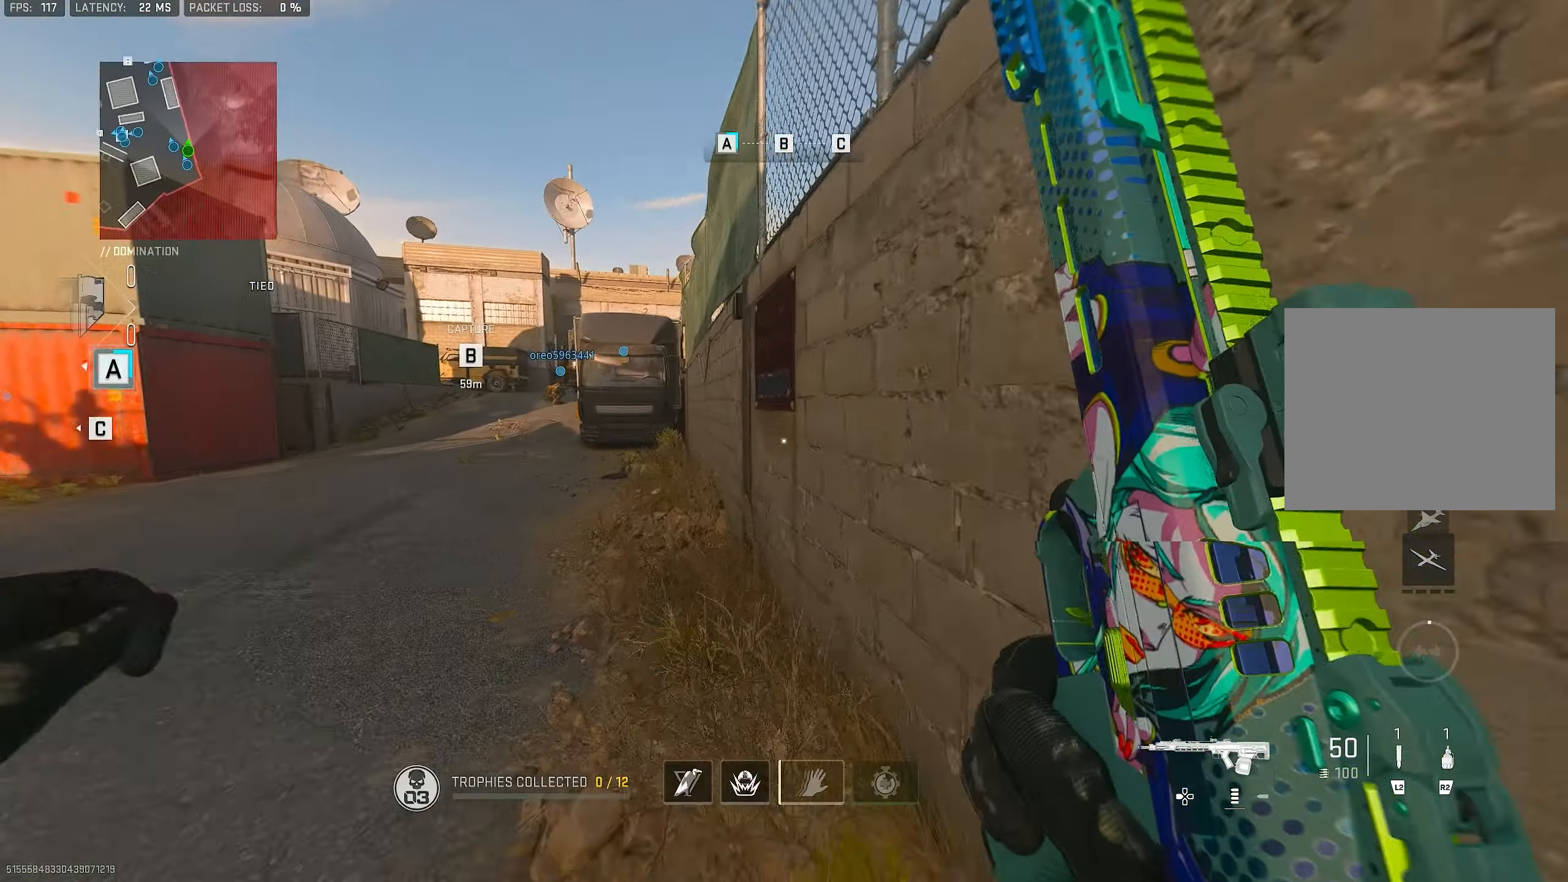
{"buttons": [], "left_stick": "up", "right_stick": "center", "events": [[84, "L3", "up"], [84, "right_stick", "right"], [184, "right_stick", "center"]]}
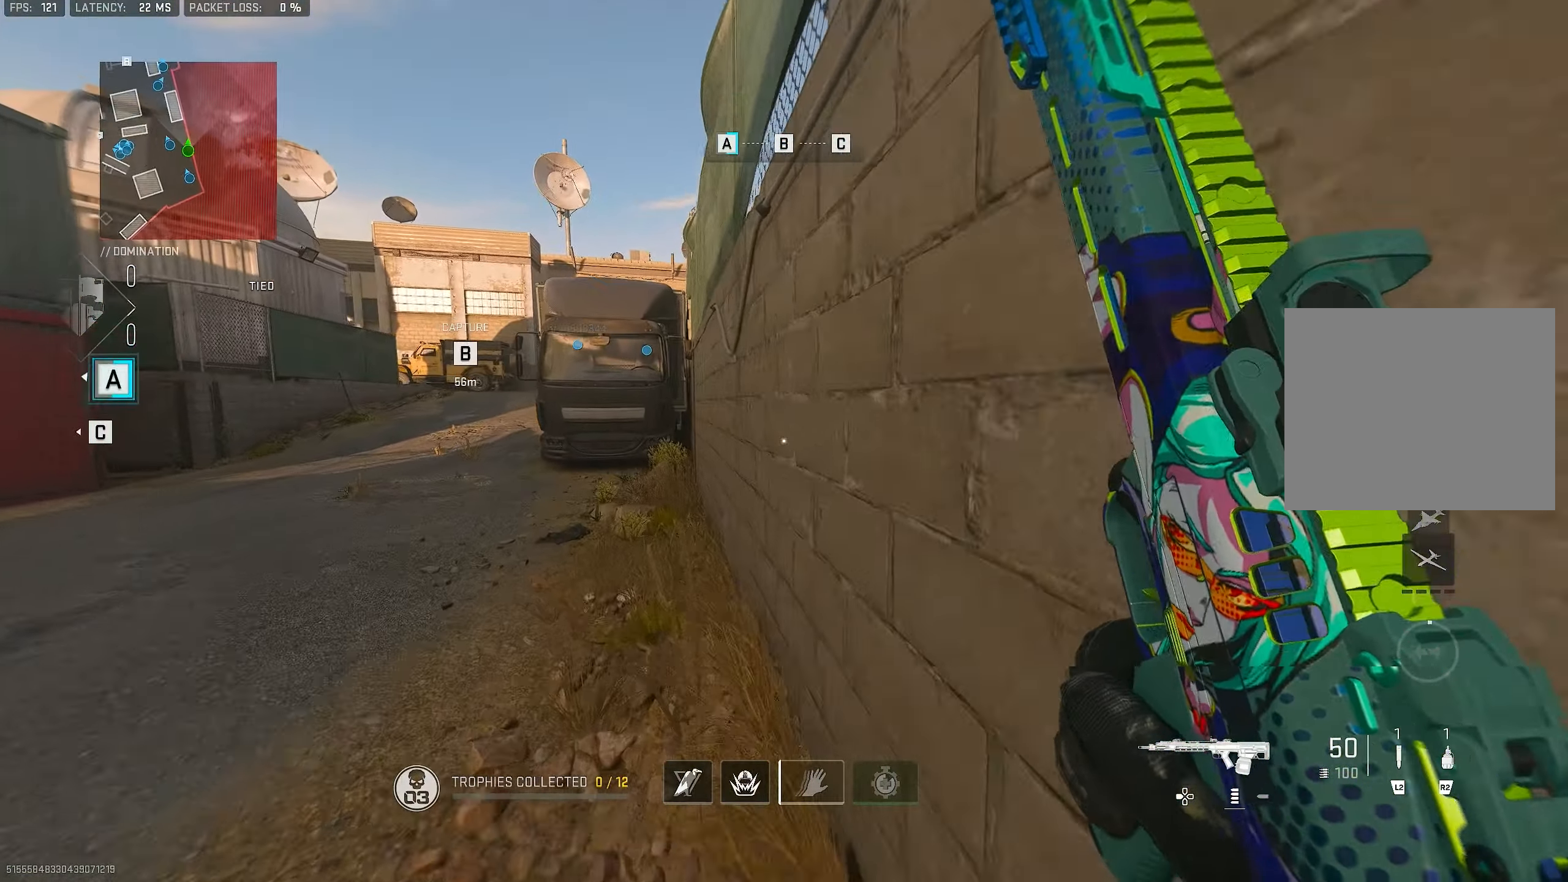
{"buttons": [], "left_stick": "up", "right_stick": "center", "events": []}
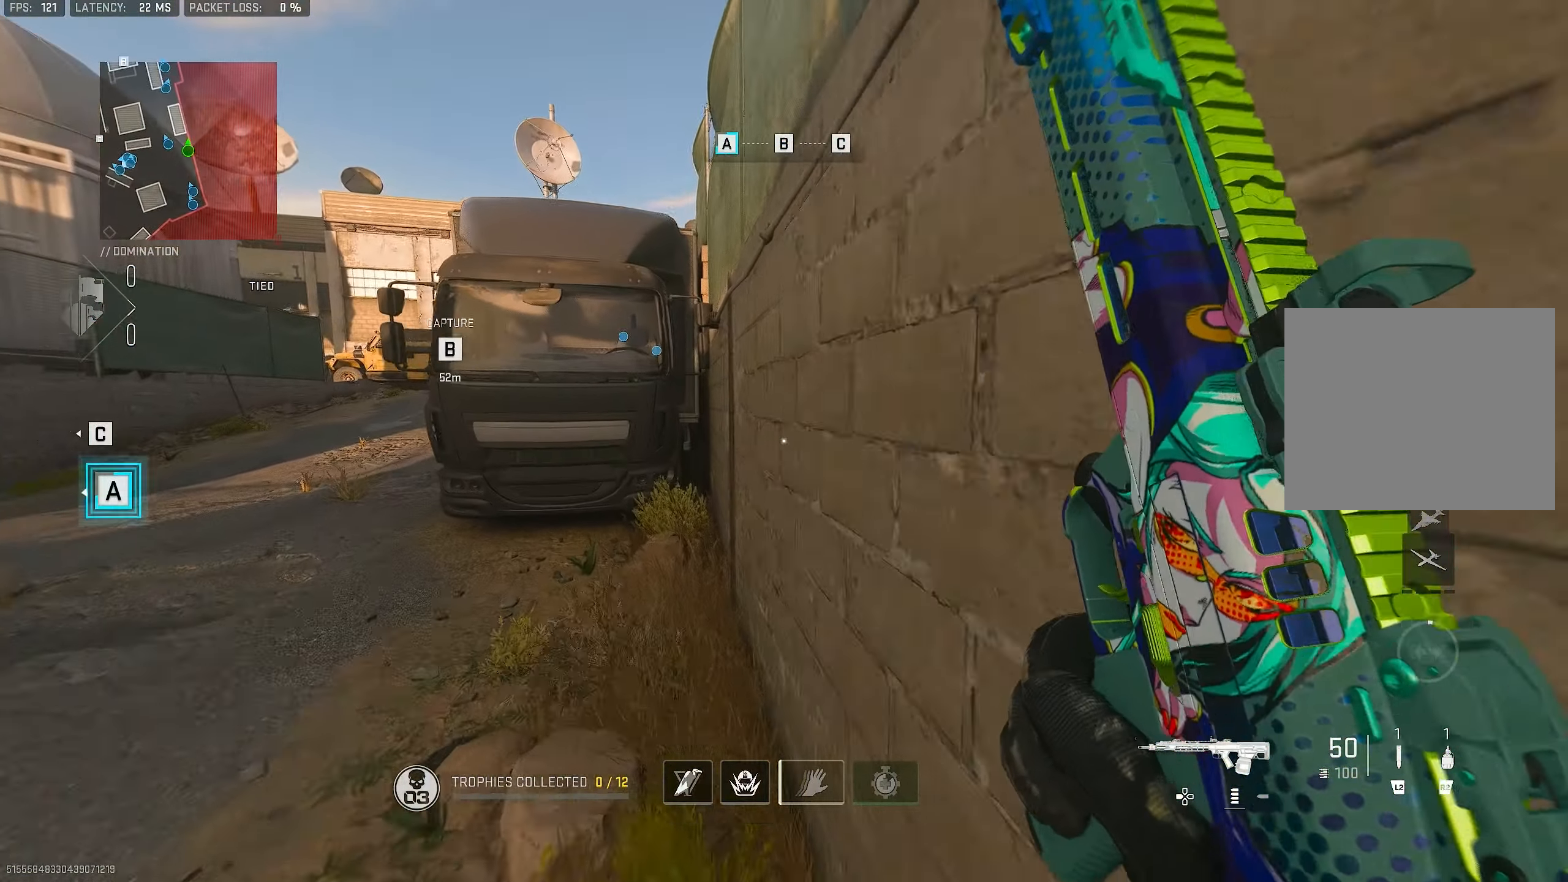
{"buttons": [], "left_stick": "up-left", "right_stick": "center", "events": [[383, "left_stick", "up-left"]]}
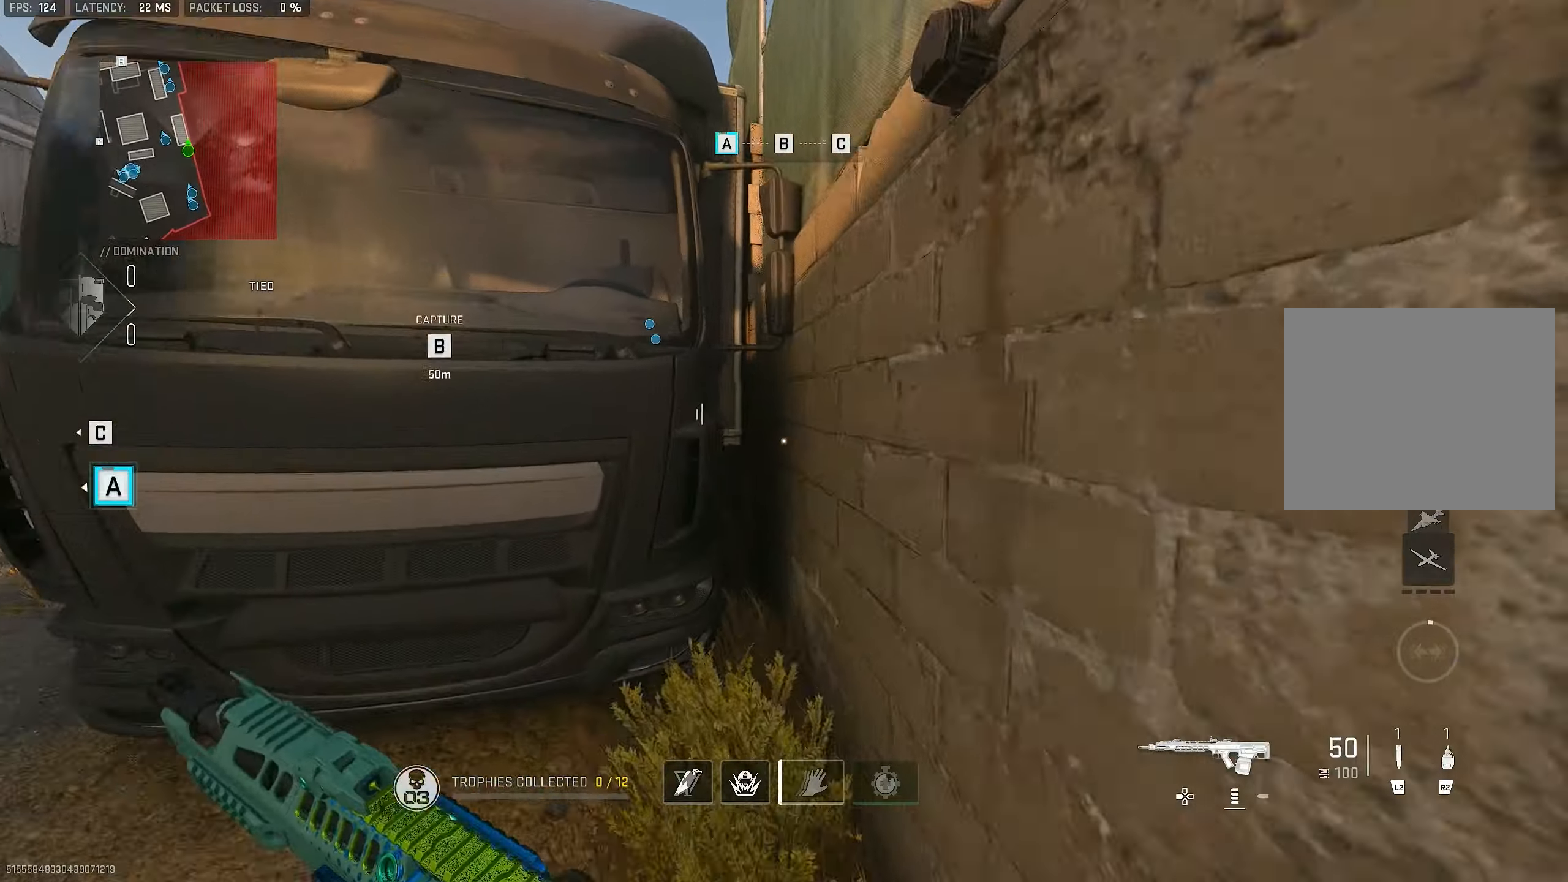
{"buttons": [], "left_stick": "left", "right_stick": "center", "events": [[350, "left_stick", "left"]]}
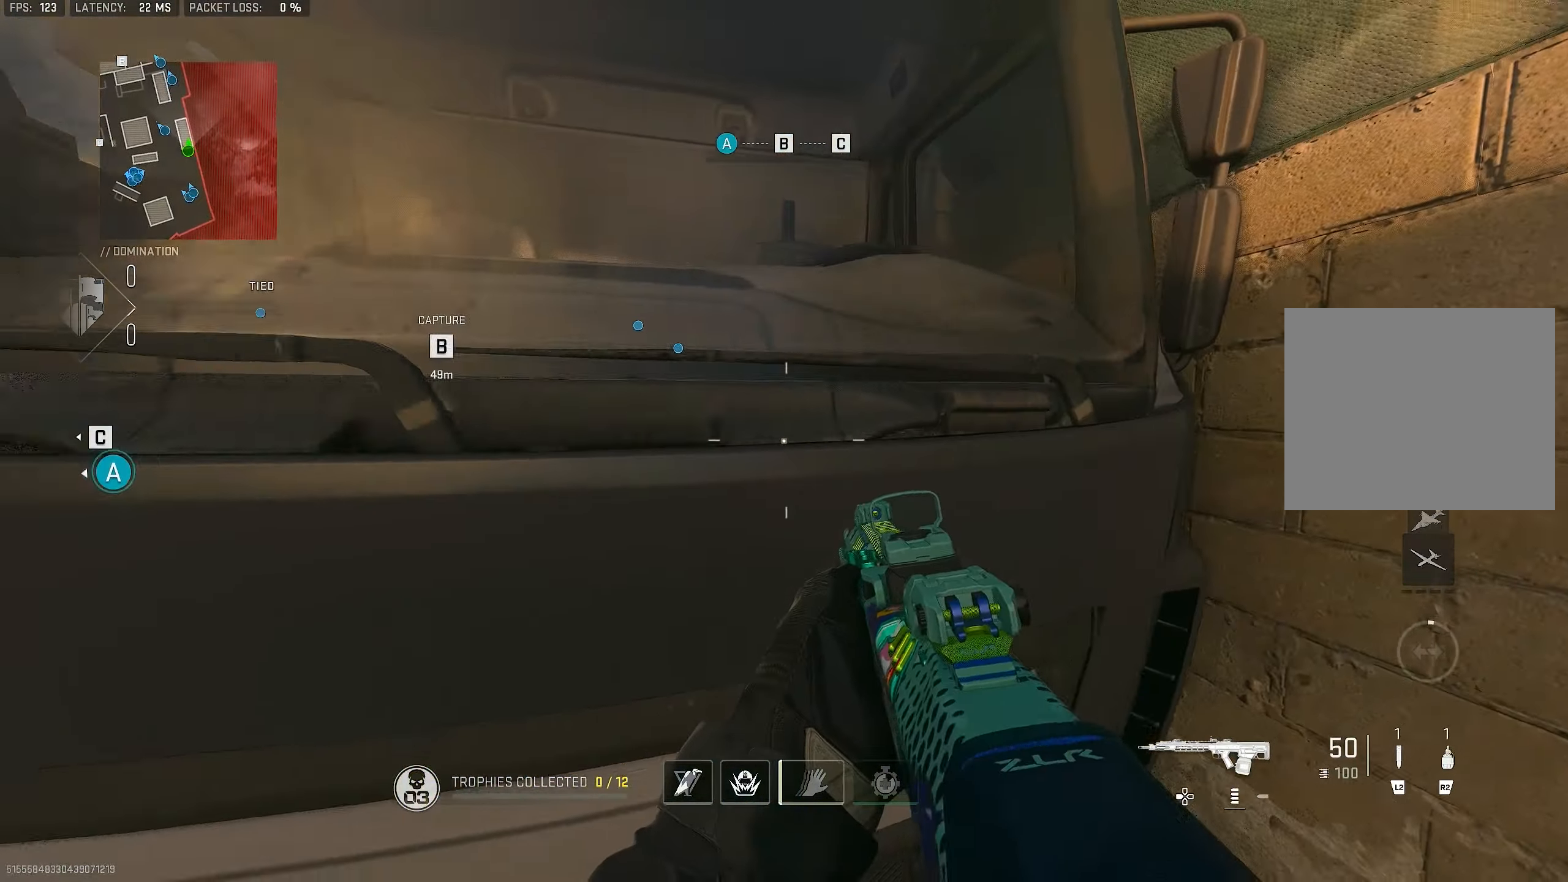
{"buttons": [], "left_stick": "up-left", "right_stick": "left", "events": [[283, "right_stick", "left"], [416, "left_stick", "up-left"]]}
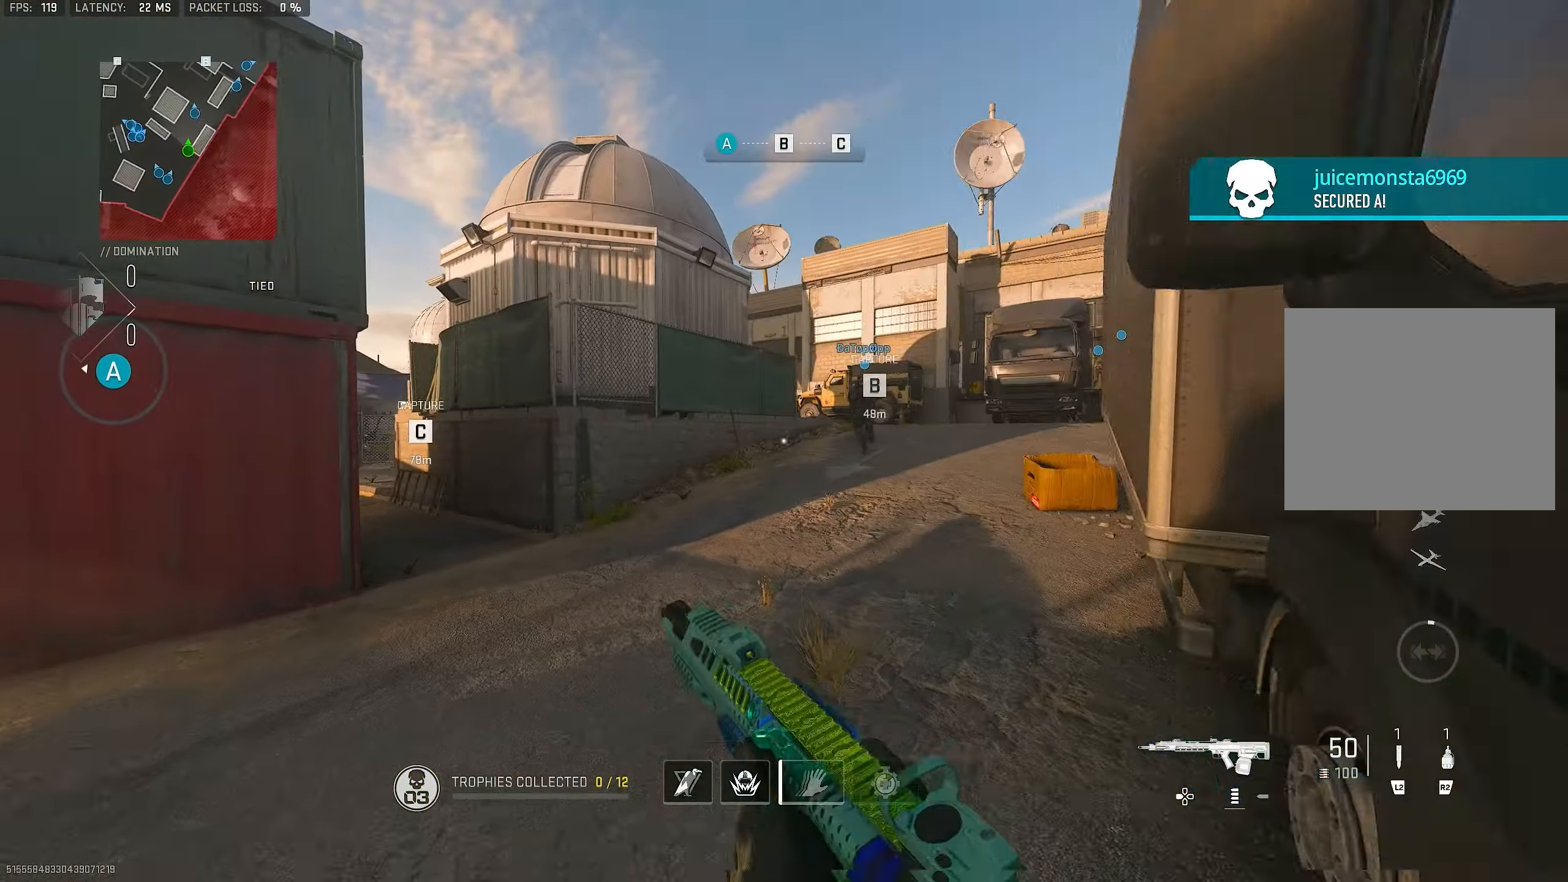
{"buttons": ["L3"], "left_stick": "up", "right_stick": "center", "events": [[16, "L3", "down"], [16, "right_stick", "center"], [150, "L3", "up"], [150, "left_stick", "up"], [216, "right_stick", "right"], [383, "right_stick", "center"], [450, "L3", "down"]]}
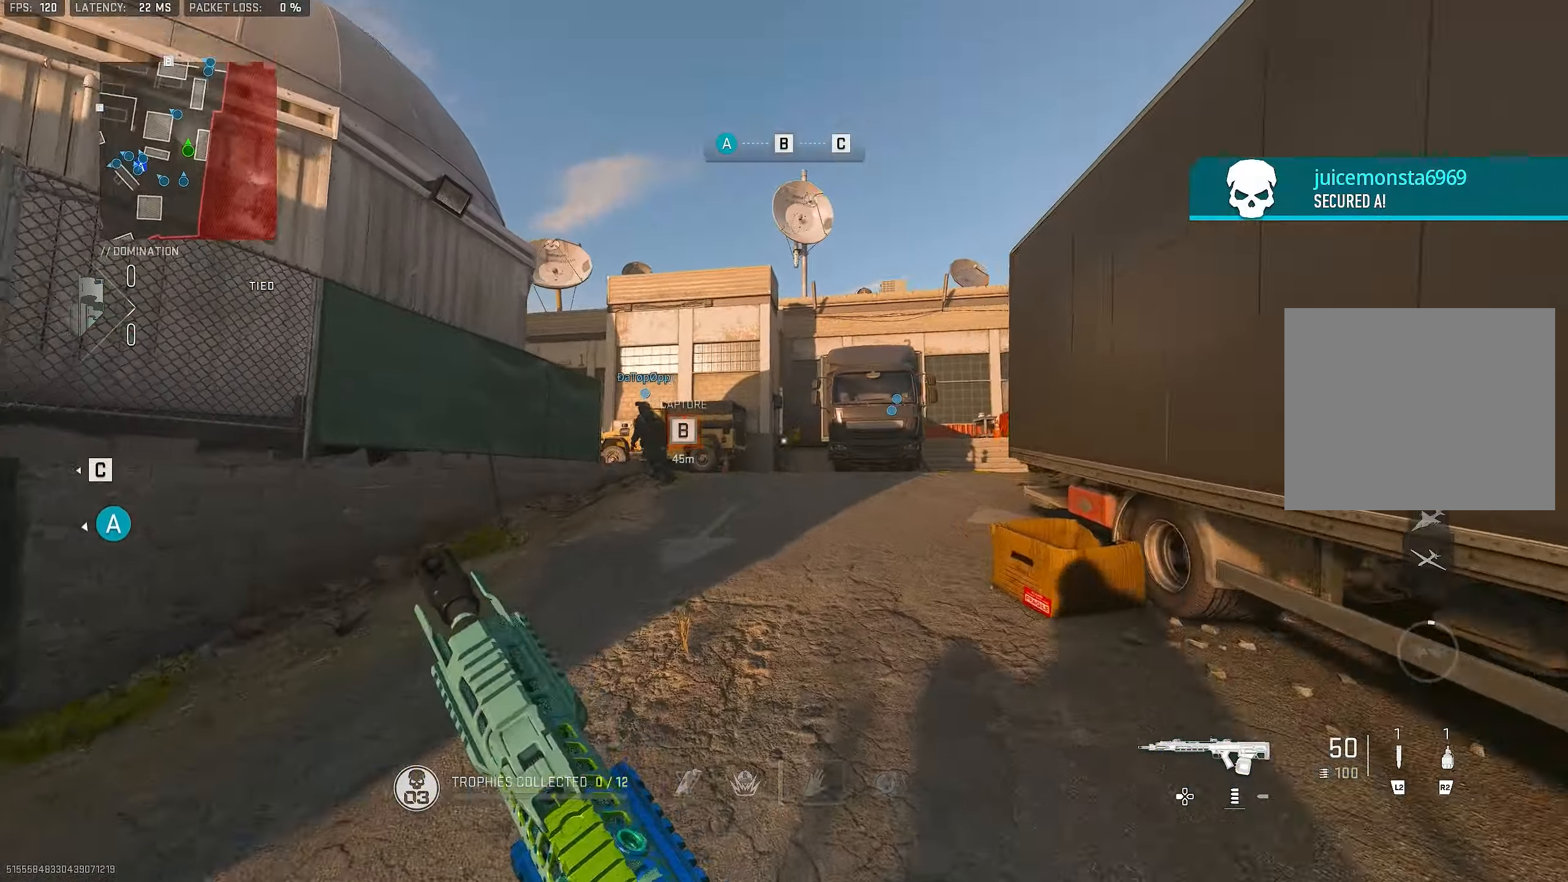
{"buttons": ["TRIANGLE"], "left_stick": "up", "right_stick": "center", "events": [[50, "L3", "up"], [150, "right_stick", "down-left"], [216, "right_stick", "center"], [316, "L3", "down"], [316, "TRIANGLE", "down"], [450, "L3", "up"]]}
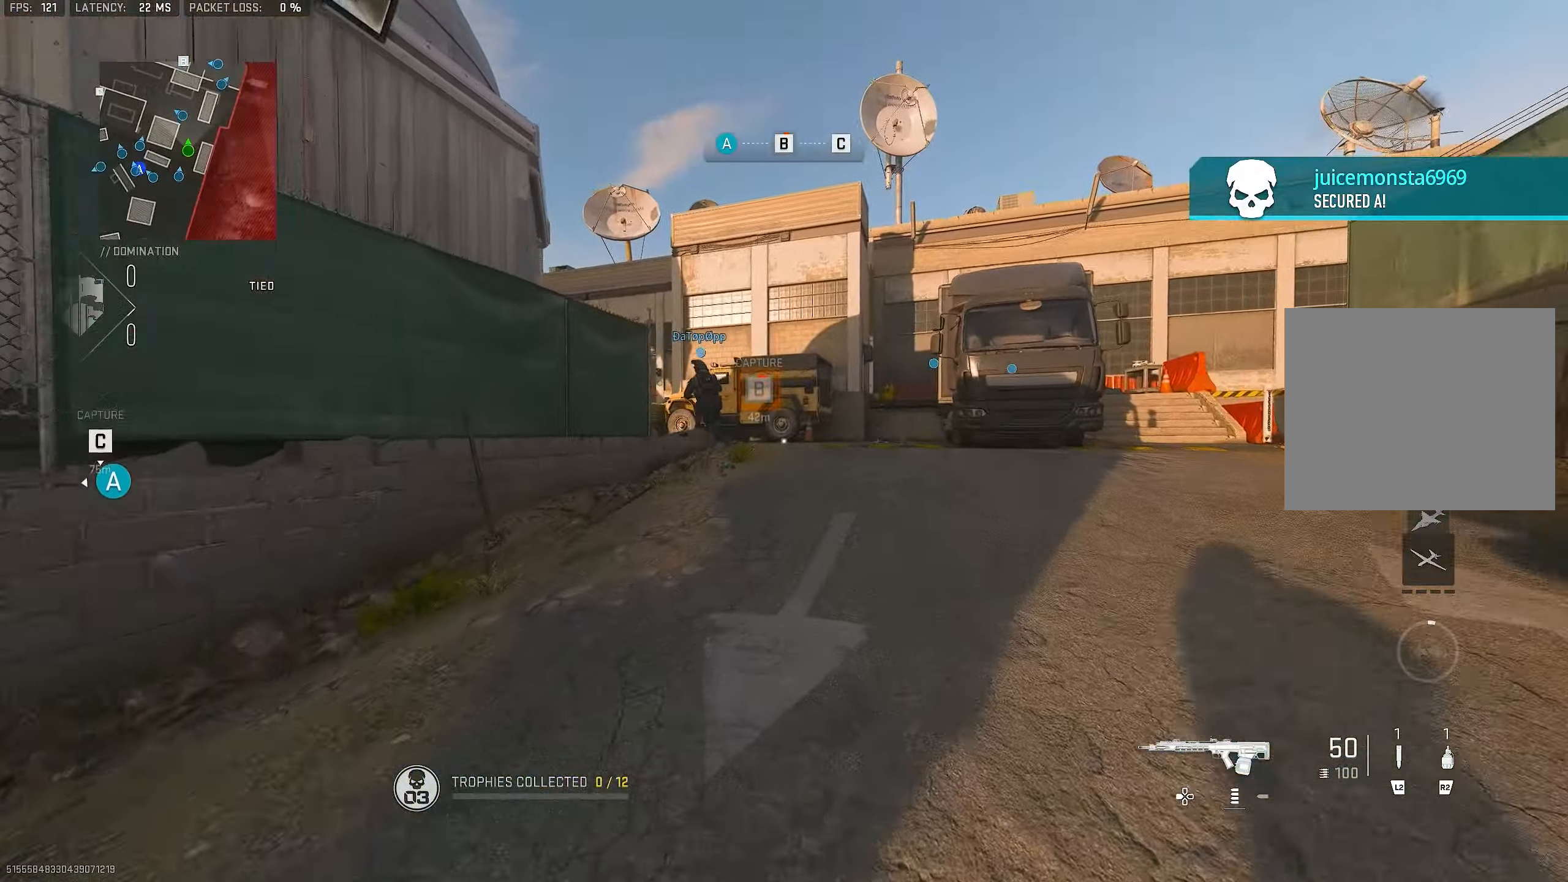
{"buttons": ["L3"], "left_stick": "up", "right_stick": "down-right", "events": [[16, "TRIANGLE", "up"], [150, "L3", "down"], [150, "TRIANGLE", "down"], [216, "L3", "up"], [350, "TRIANGLE", "up"], [416, "L3", "down"], [483, "right_stick", "down-right"]]}
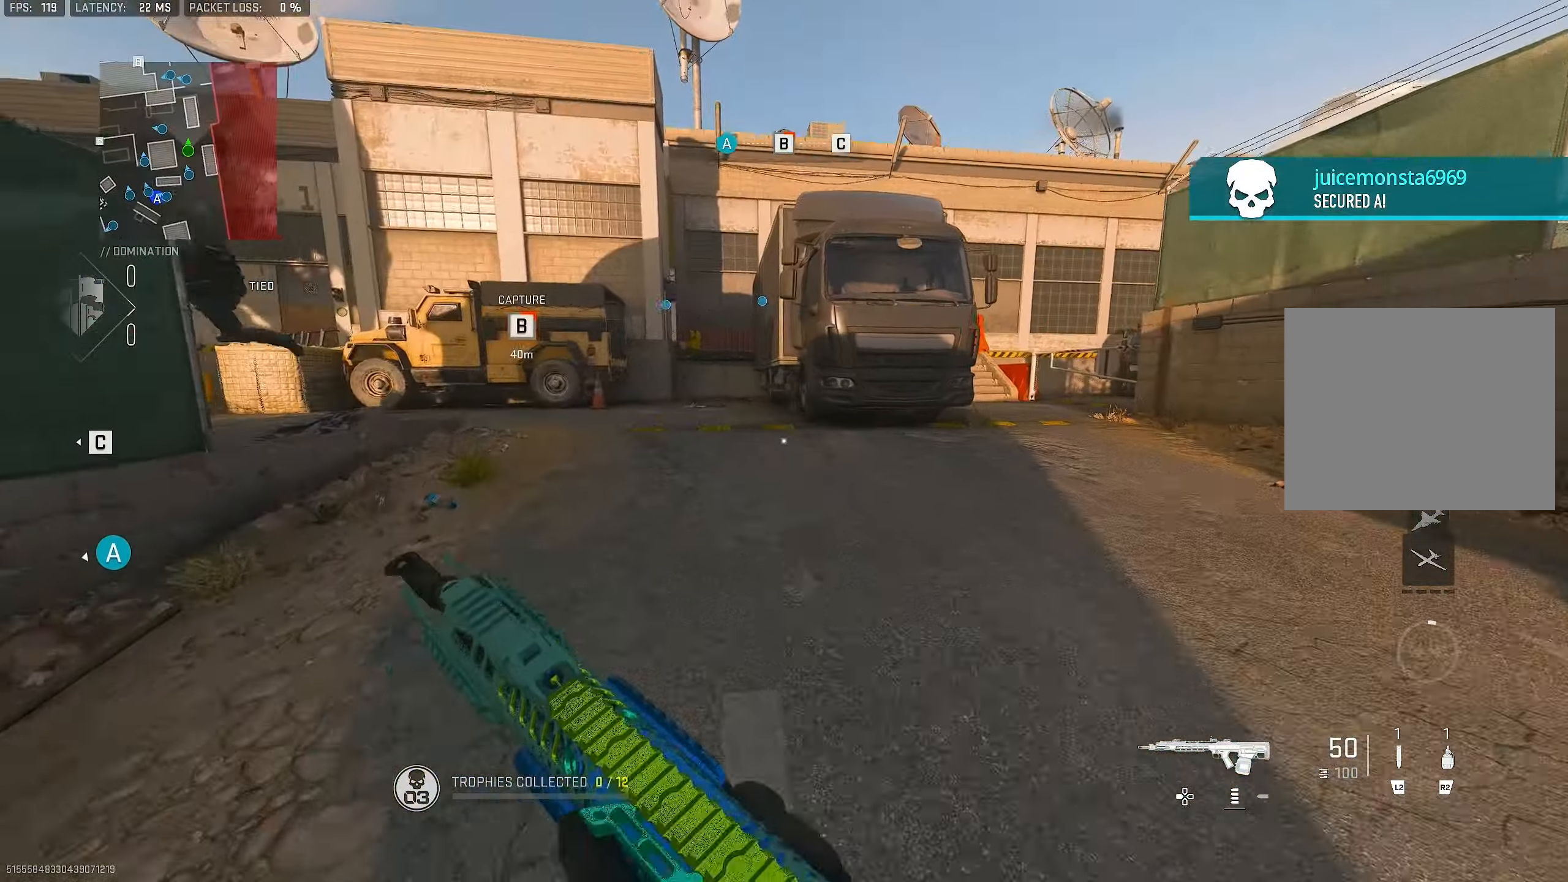
{"buttons": [], "left_stick": "up", "right_stick": "center", "events": [[116, "right_stick", "center"], [450, "L3", "up"]]}
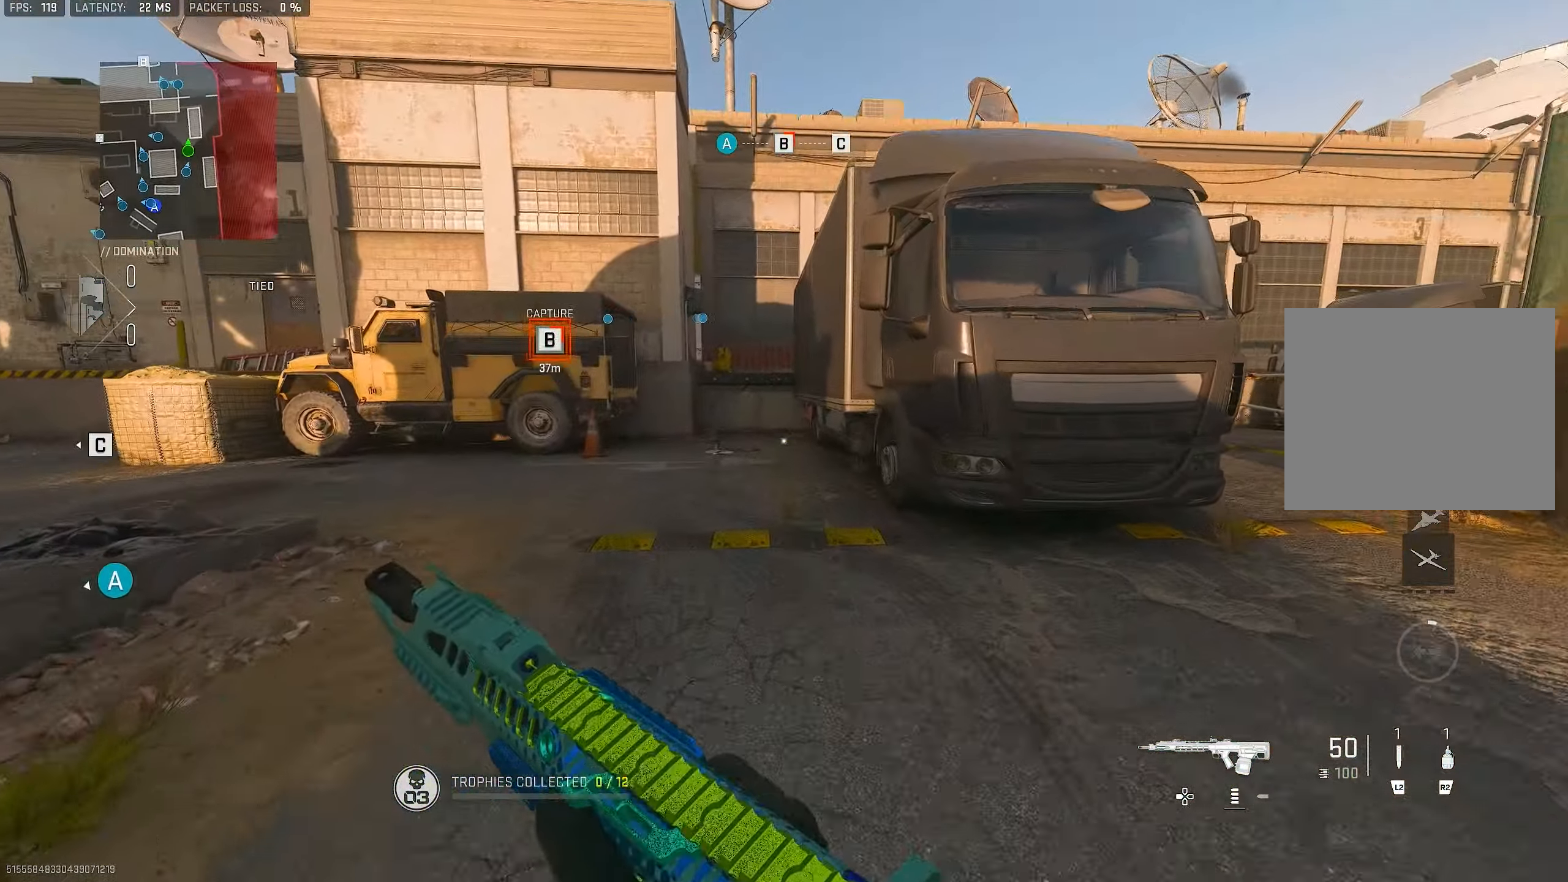
{"buttons": ["R2"], "left_stick": "up", "right_stick": "center", "events": [[250, "right_stick", "up-left"], [350, "CROSS", "down"], [483, "CROSS", "up"], [483, "R2", "down"], [483, "right_stick", "center"]]}
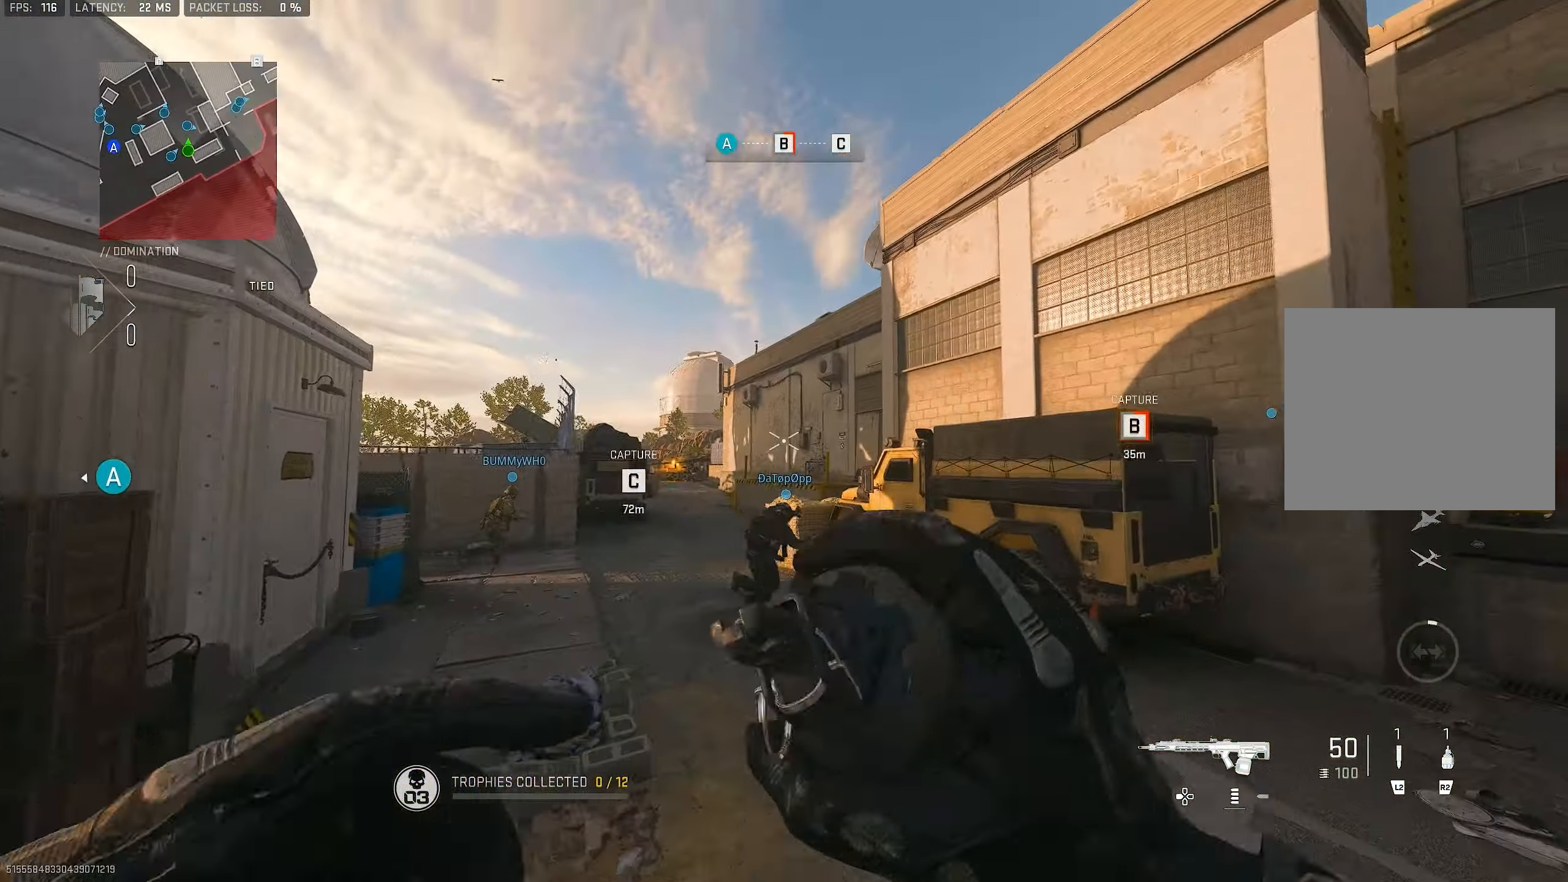
{"buttons": [], "left_stick": "up", "right_stick": "up", "events": [[183, "right_stick", "up"], [250, "R2", "up"]]}
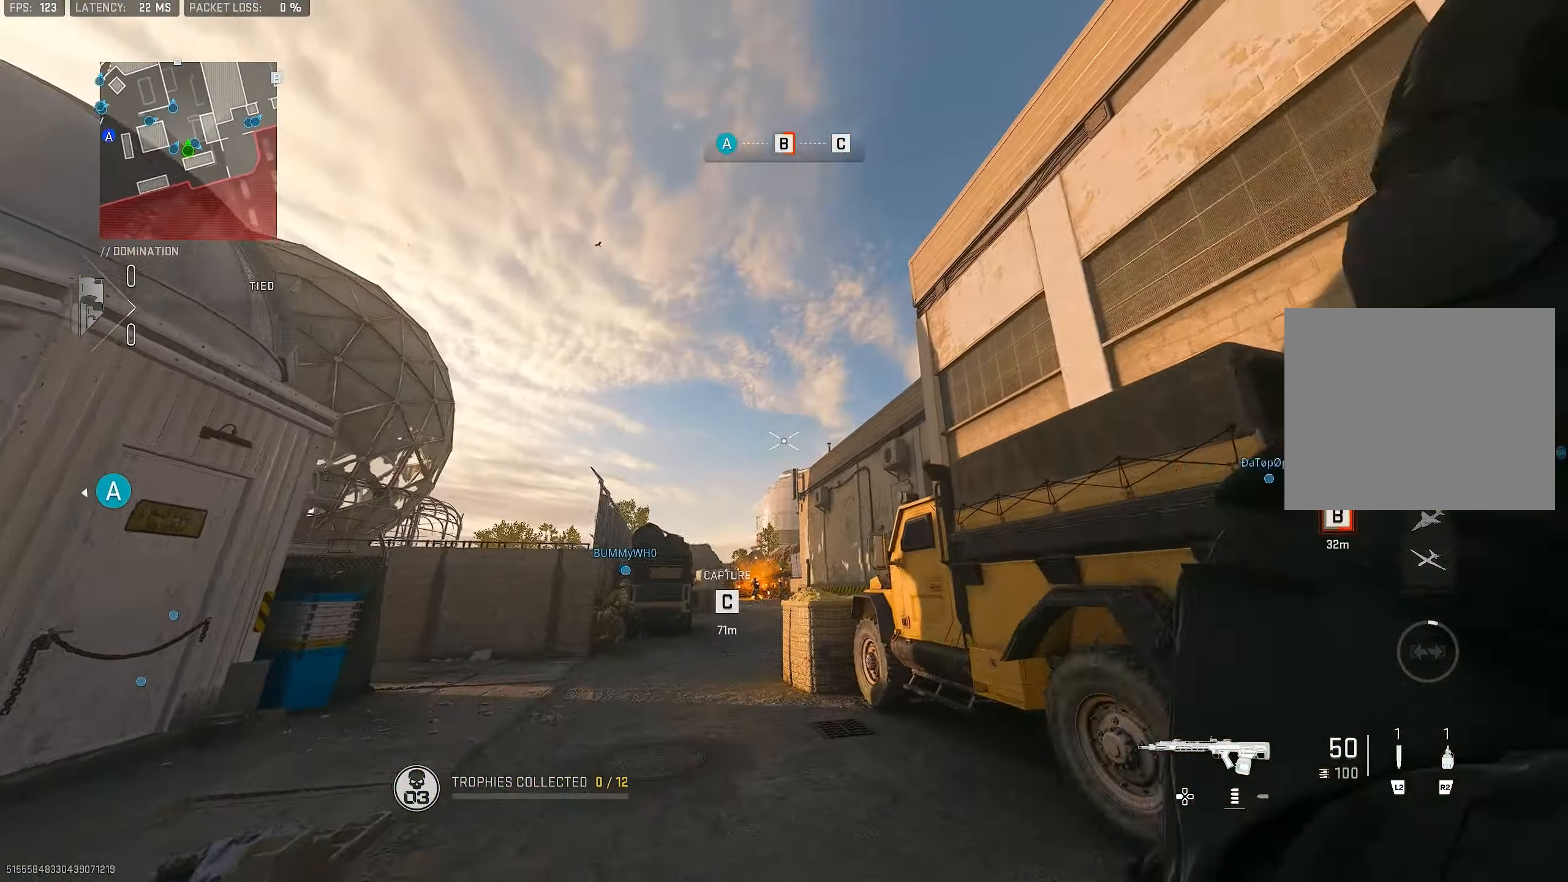
{"buttons": [], "left_stick": "up", "right_stick": "down", "events": [[166, "right_stick", "center"], [350, "right_stick", "down"]]}
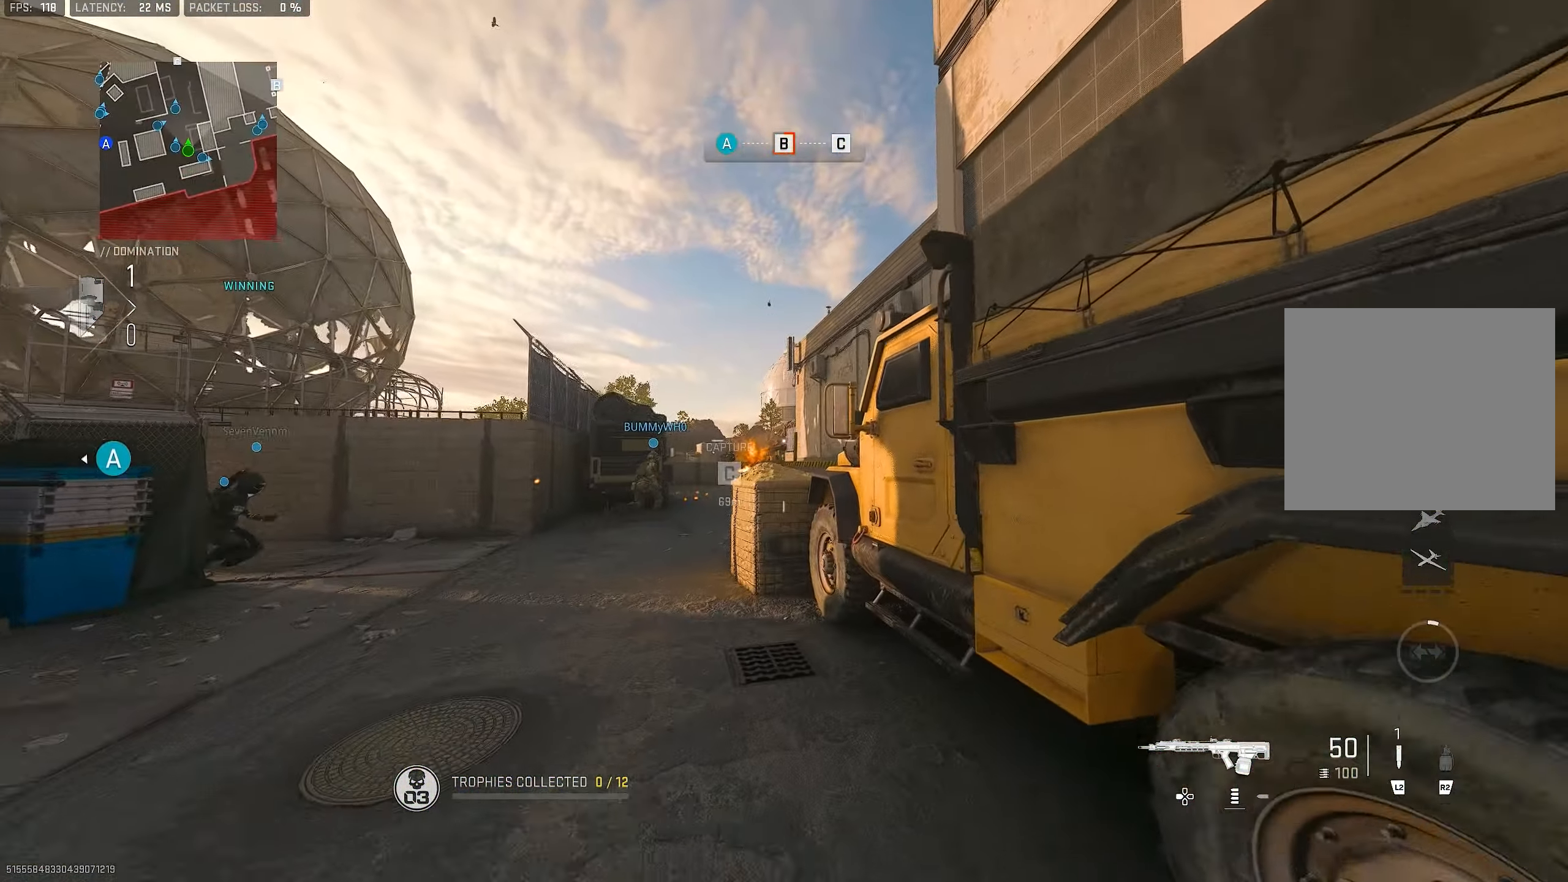
{"buttons": ["L1"], "left_stick": "up", "right_stick": "center", "events": [[16, "L1", "down"], [83, "right_stick", "center"], [150, "left_stick", "up-left"], [250, "right_stick", "down-left"], [317, "right_stick", "center"], [417, "left_stick", "up"]]}
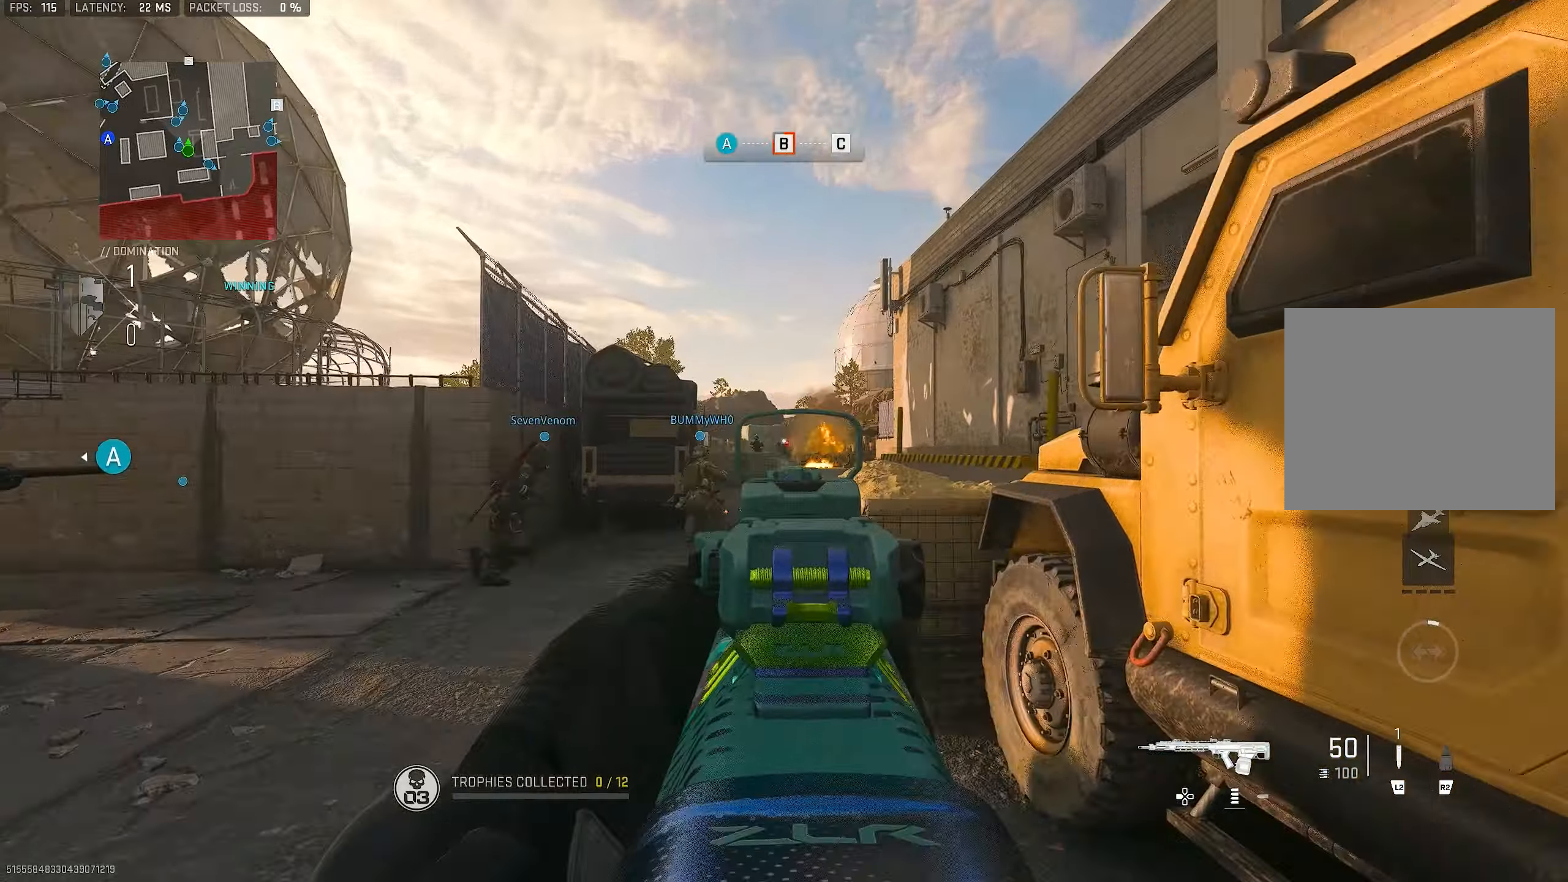
{"buttons": ["L1", "R1"], "left_stick": "up-left", "right_stick": "center", "events": [[117, "left_stick", "up-right"], [117, "right_stick", "left"], [150, "R1", "down"], [317, "right_stick", "down-left"], [483, "left_stick", "up-left"], [483, "right_stick", "center"]]}
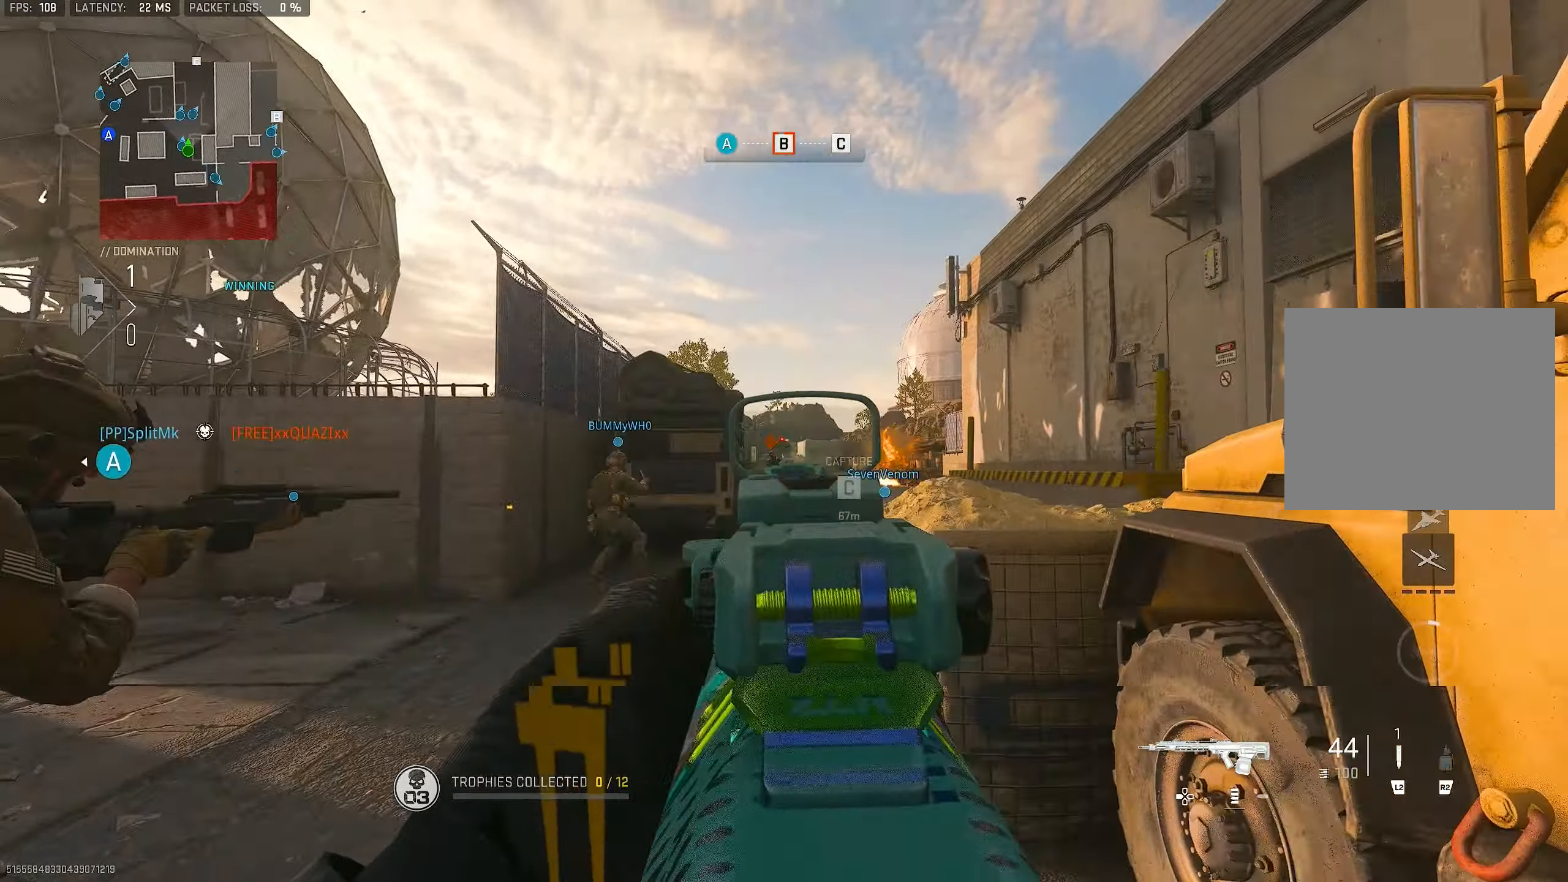
{"buttons": ["L1", "R1"], "left_stick": "up-right", "right_stick": "down", "events": [[83, "right_stick", "down"], [217, "left_stick", "up-right"]]}
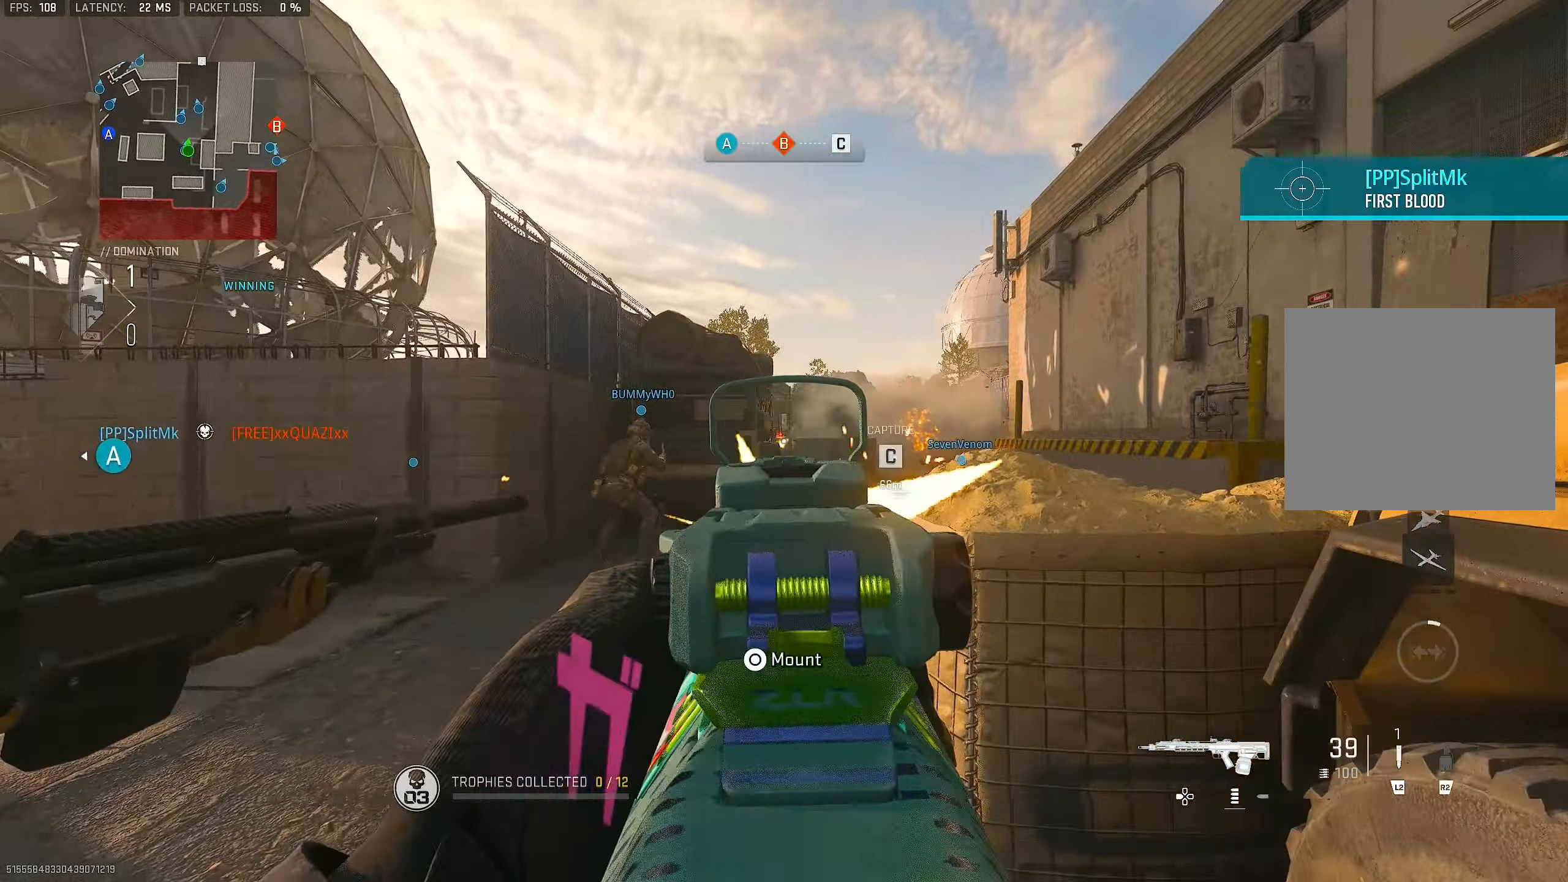
{"buttons": [], "left_stick": "up-right", "right_stick": "center", "events": [[83, "left_stick", "up-left"], [150, "L1", "up"], [150, "R1", "up"], [150, "right_stick", "center"], [183, "L3", "down"], [283, "TRIANGLE", "down"], [317, "L3", "up"], [350, "left_stick", "up"], [450, "TRIANGLE", "up"], [450, "left_stick", "up-right"]]}
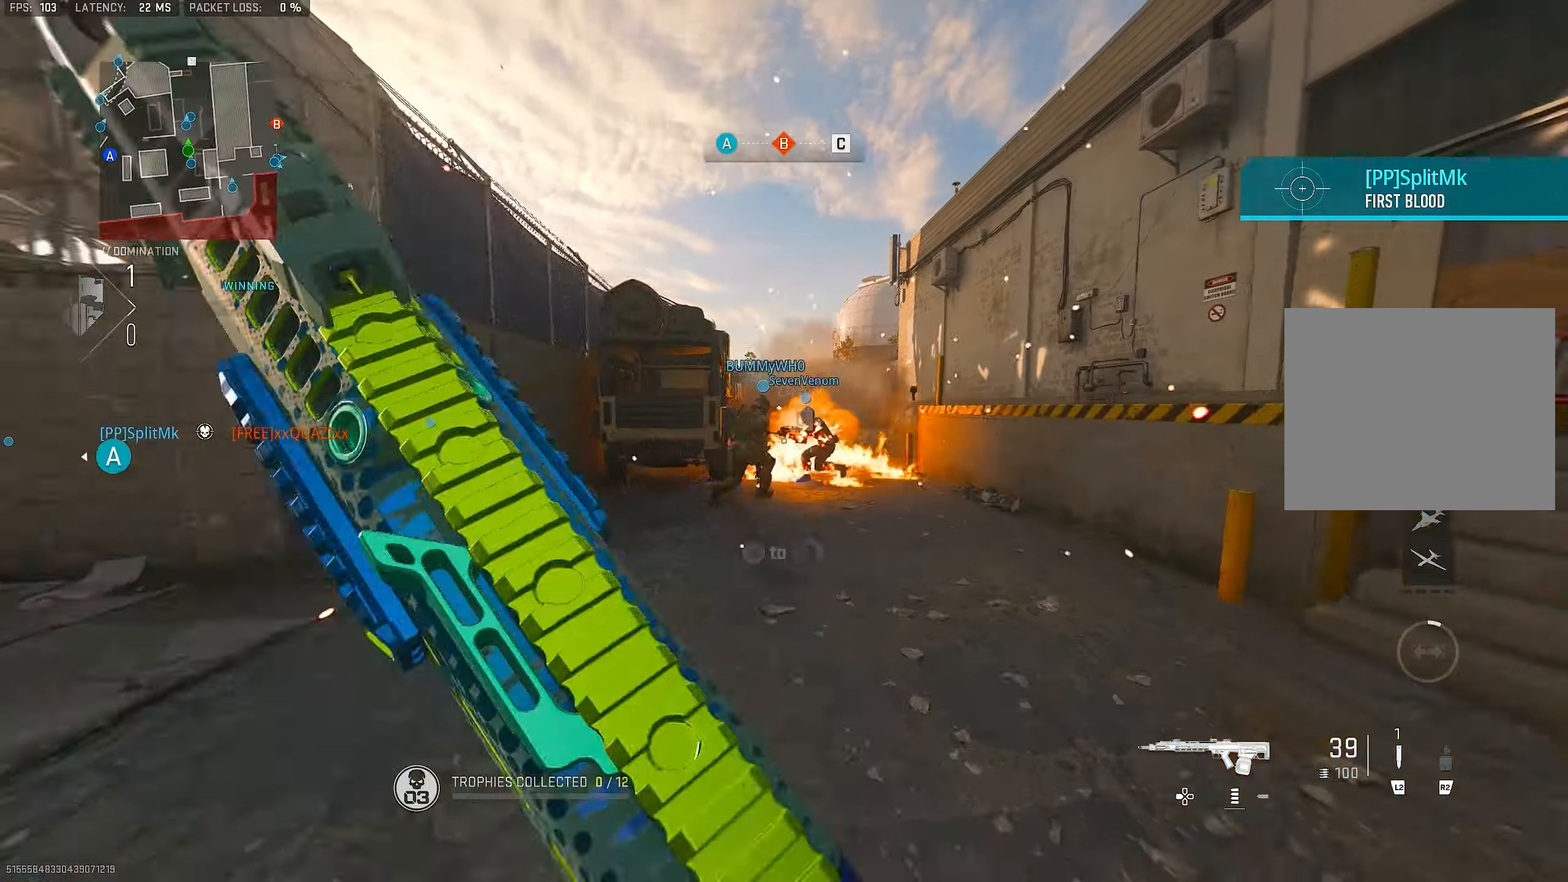
{"buttons": ["L3"], "left_stick": "up", "right_stick": "left", "events": [[117, "L3", "down"], [117, "right_stick", "down-right"], [183, "L3", "up"], [250, "right_stick", "right"], [383, "L3", "down"], [383, "left_stick", "up"], [417, "right_stick", "center"], [483, "right_stick", "left"]]}
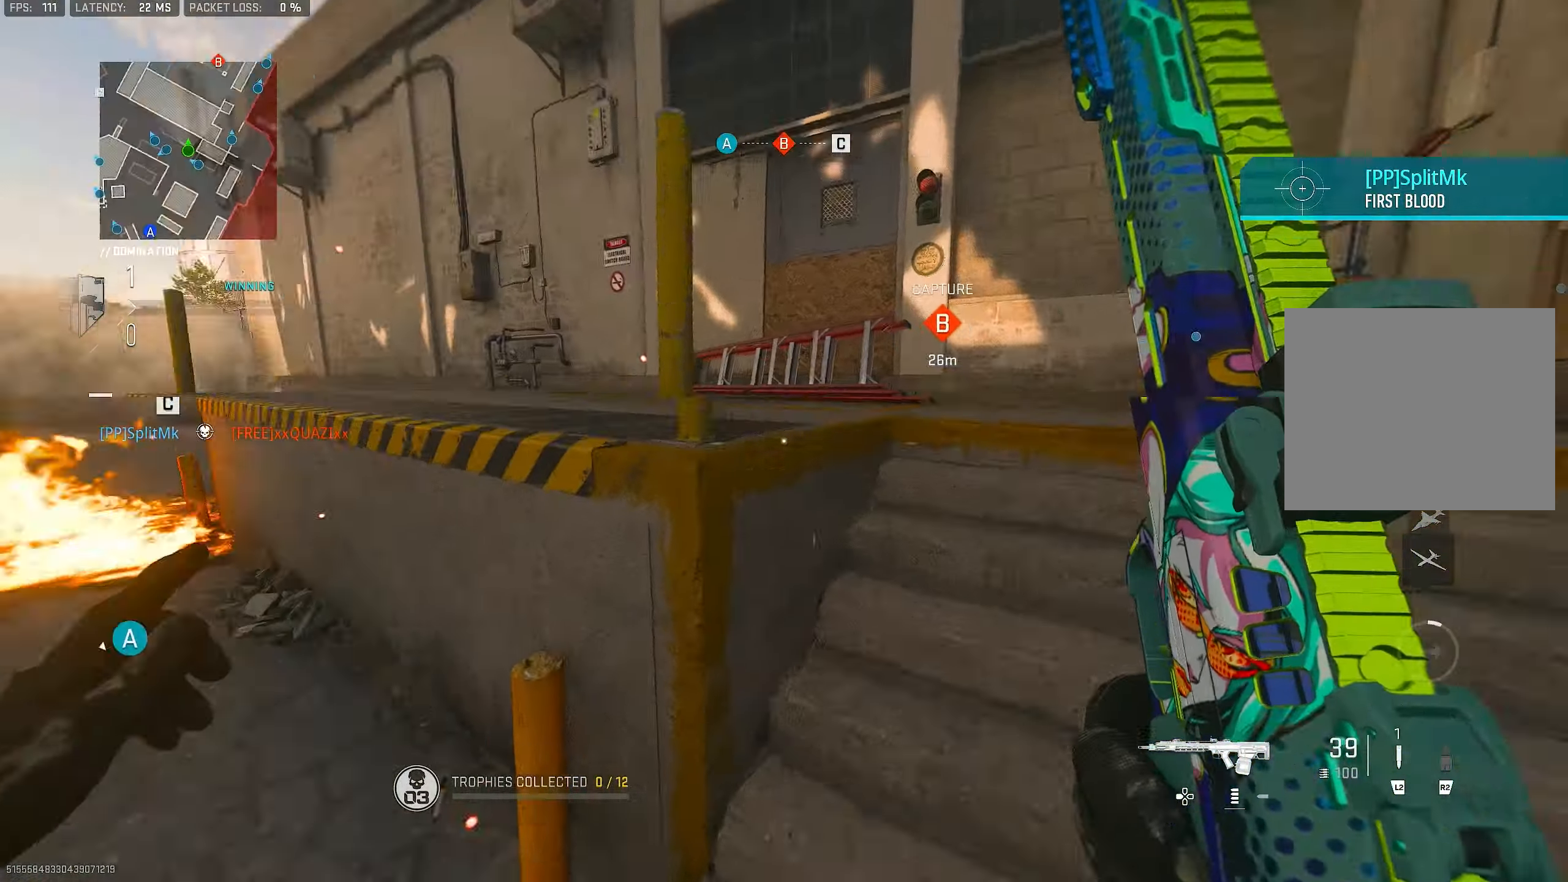
{"buttons": [], "left_stick": "up", "right_stick": "center", "events": [[117, "CROSS", "down"], [117, "L3", "up"], [283, "CROSS", "up"], [283, "right_stick", "center"]]}
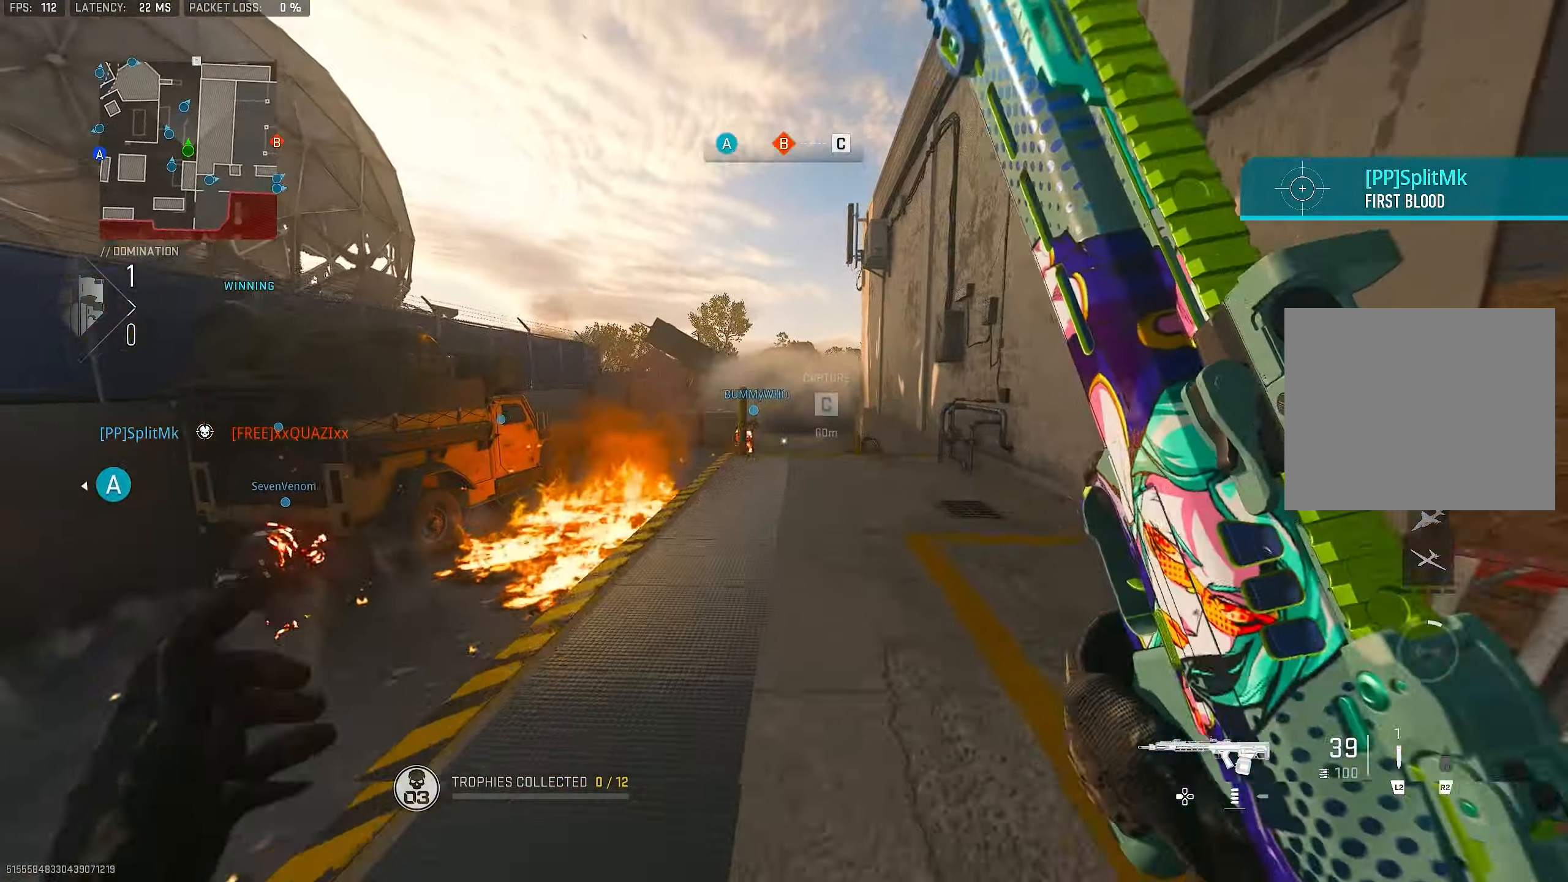
{"buttons": ["L3"], "left_stick": "up", "right_stick": "center", "events": [[50, "L3", "down"], [150, "TRIANGLE", "down"], [217, "L3", "up"], [217, "TRIANGLE", "up"], [250, "TRIANGLE", "down"], [317, "TRIANGLE", "up"], [450, "L3", "down"]]}
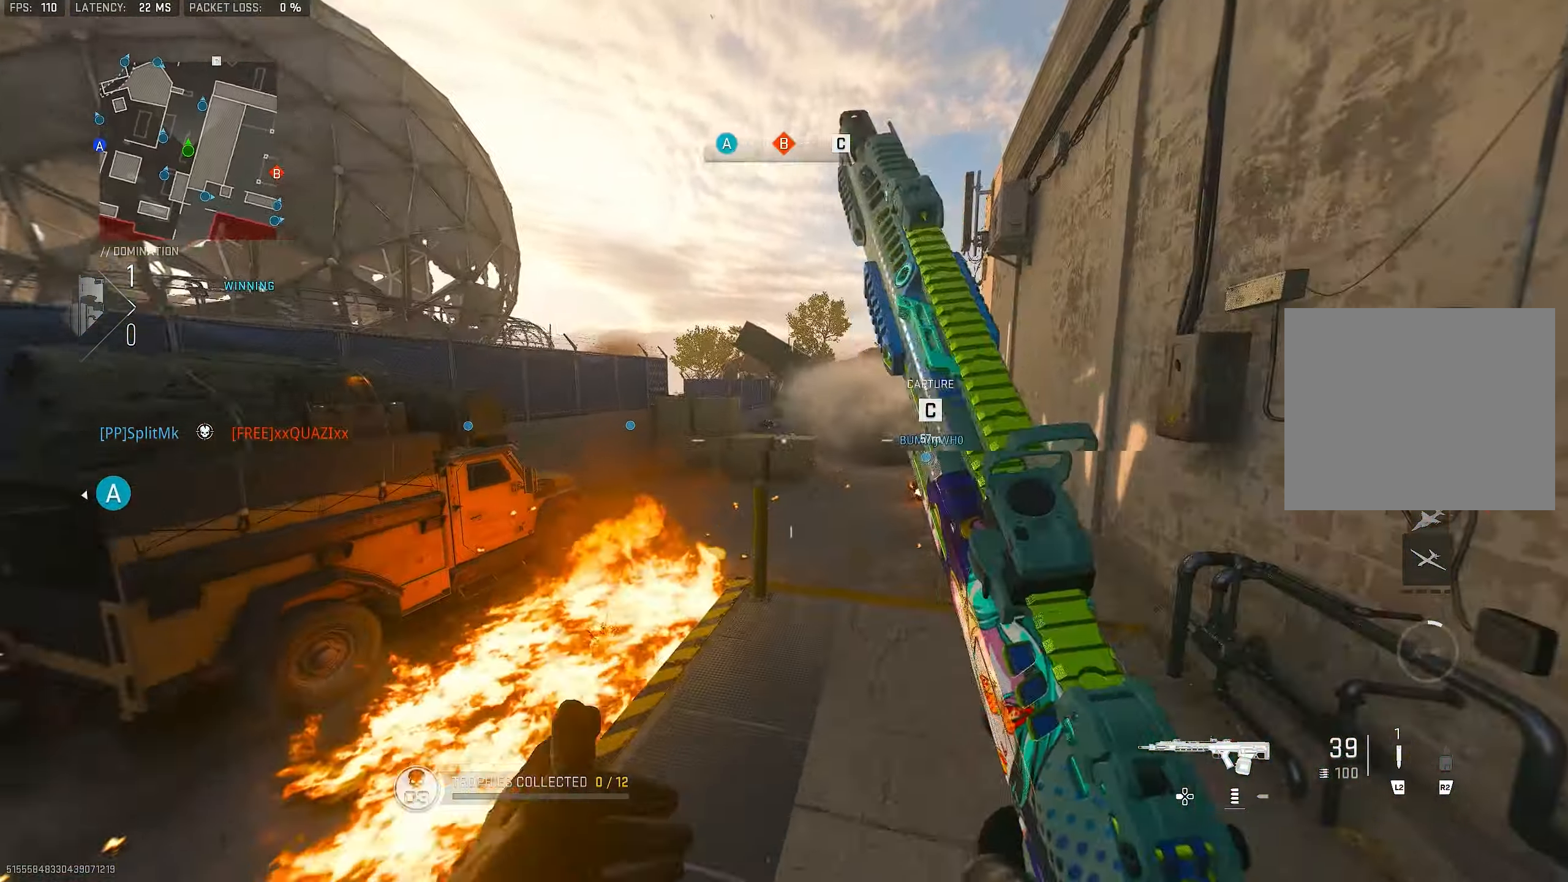
{"buttons": ["L1"], "left_stick": "up-right", "right_stick": "center", "events": [[17, "right_stick", "left"], [50, "L1", "down"], [50, "L3", "up"], [83, "CROSS", "down"], [83, "left_stick", "up-right"], [117, "right_stick", "center"], [183, "CROSS", "up"]]}
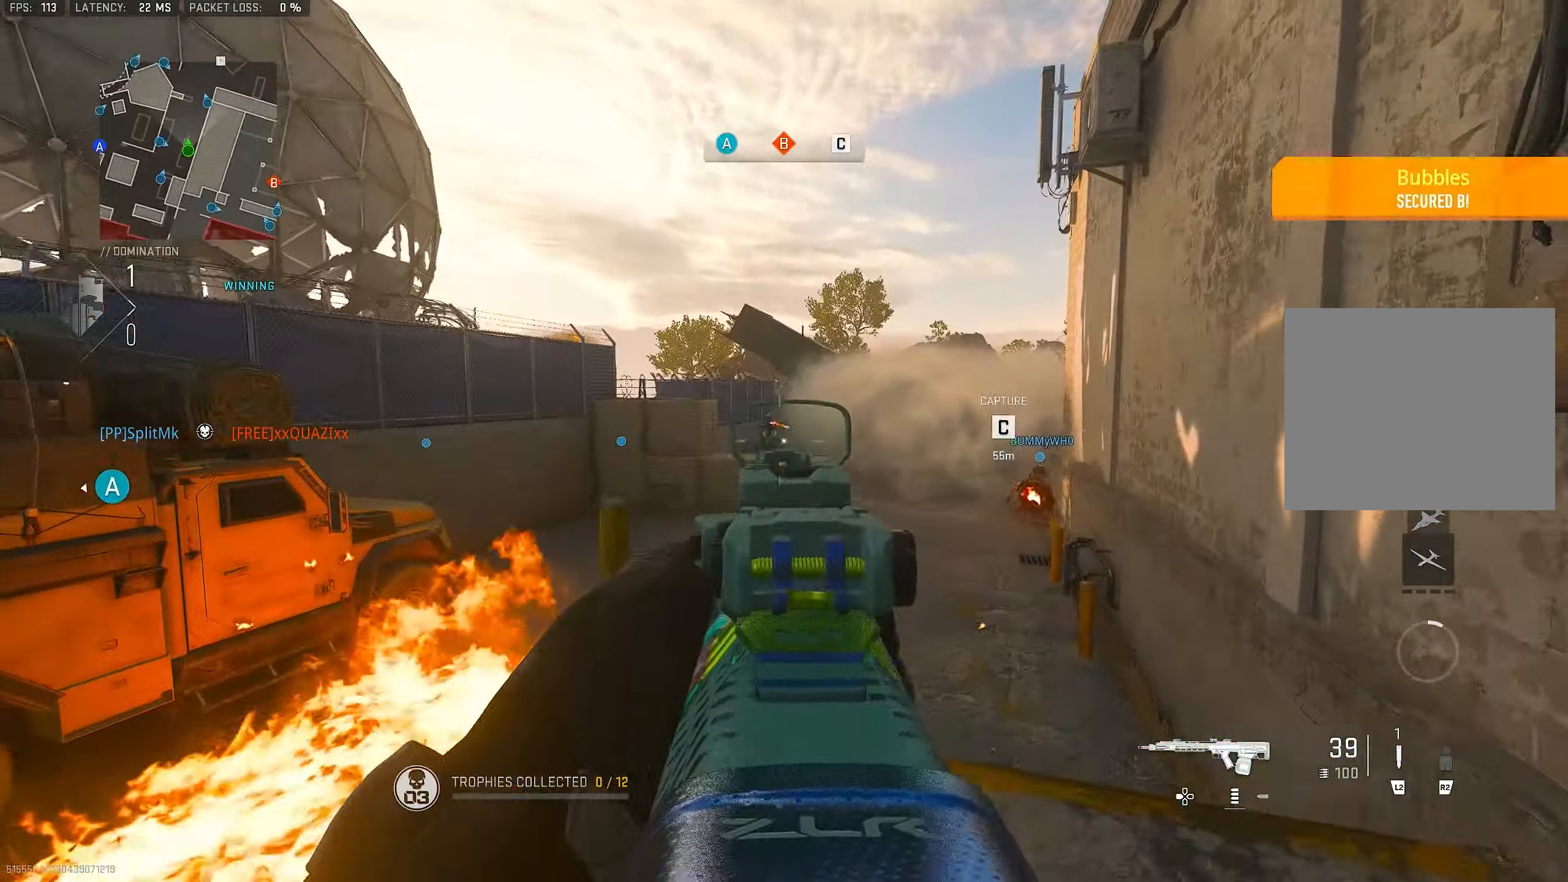
{"buttons": ["L1", "R1"], "left_stick": "up-right", "right_stick": "center", "events": [[217, "R1", "down"], [250, "left_stick", "up-left"], [467, "left_stick", "up-right"]]}
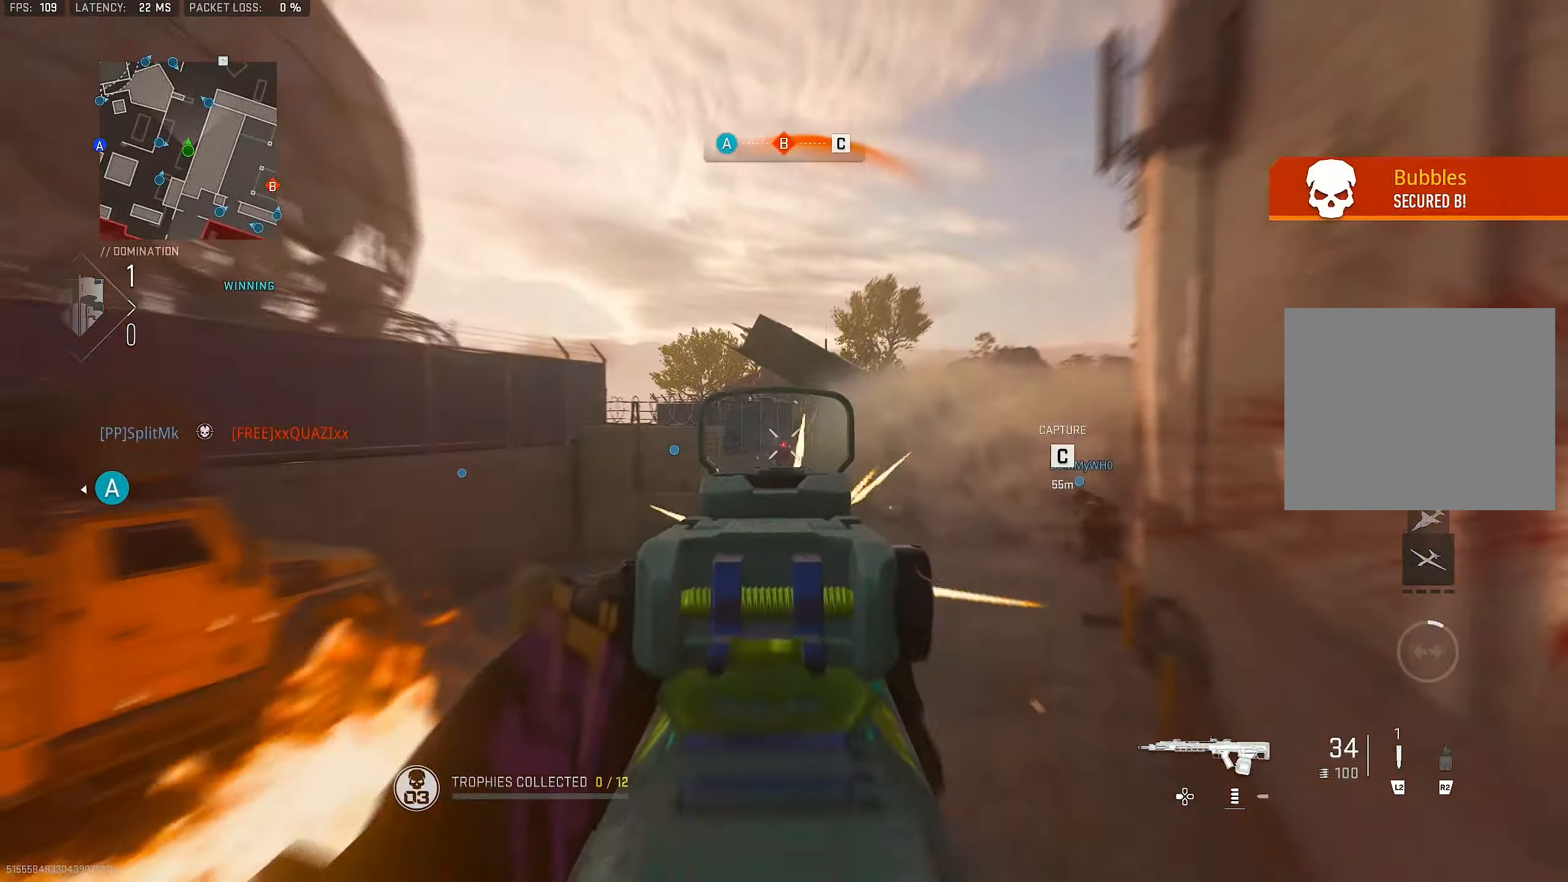
{"buttons": ["L1", "R1"], "left_stick": "up-right", "right_stick": "down", "events": [[83, "left_stick", "right"], [83, "right_stick", "down"], [183, "right_stick", "center"], [317, "left_stick", "up-right"], [350, "right_stick", "down"]]}
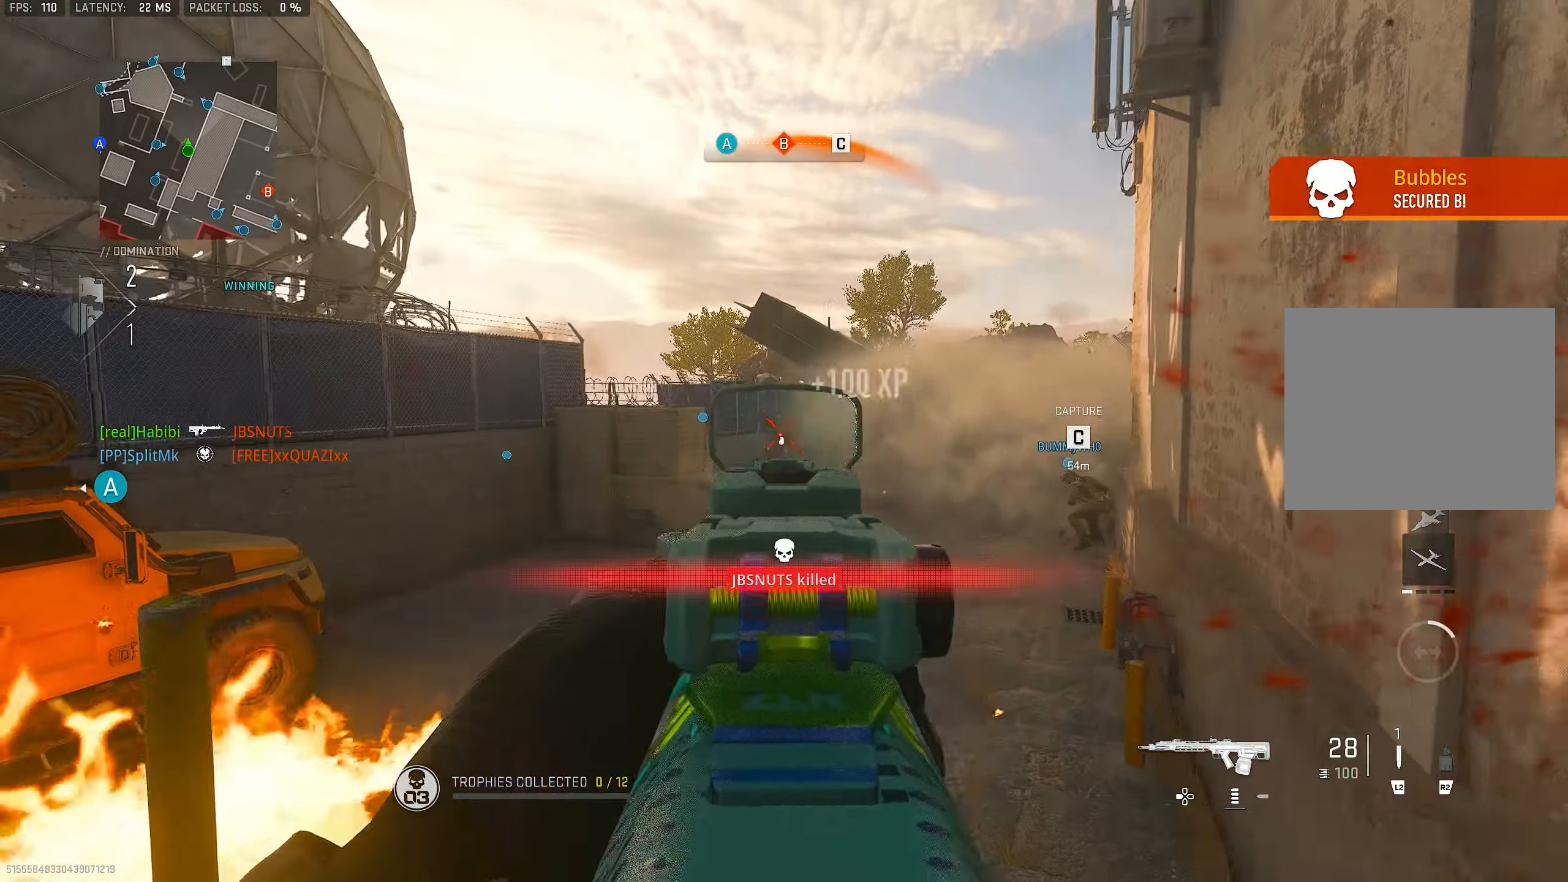
{"buttons": ["L3"], "left_stick": "up", "right_stick": "center", "events": [[17, "right_stick", "center"], [117, "left_stick", "left"], [350, "L1", "up"], [350, "right_stick", "down"], [384, "R1", "up"], [384, "left_stick", "up"], [484, "L3", "down"], [484, "right_stick", "center"]]}
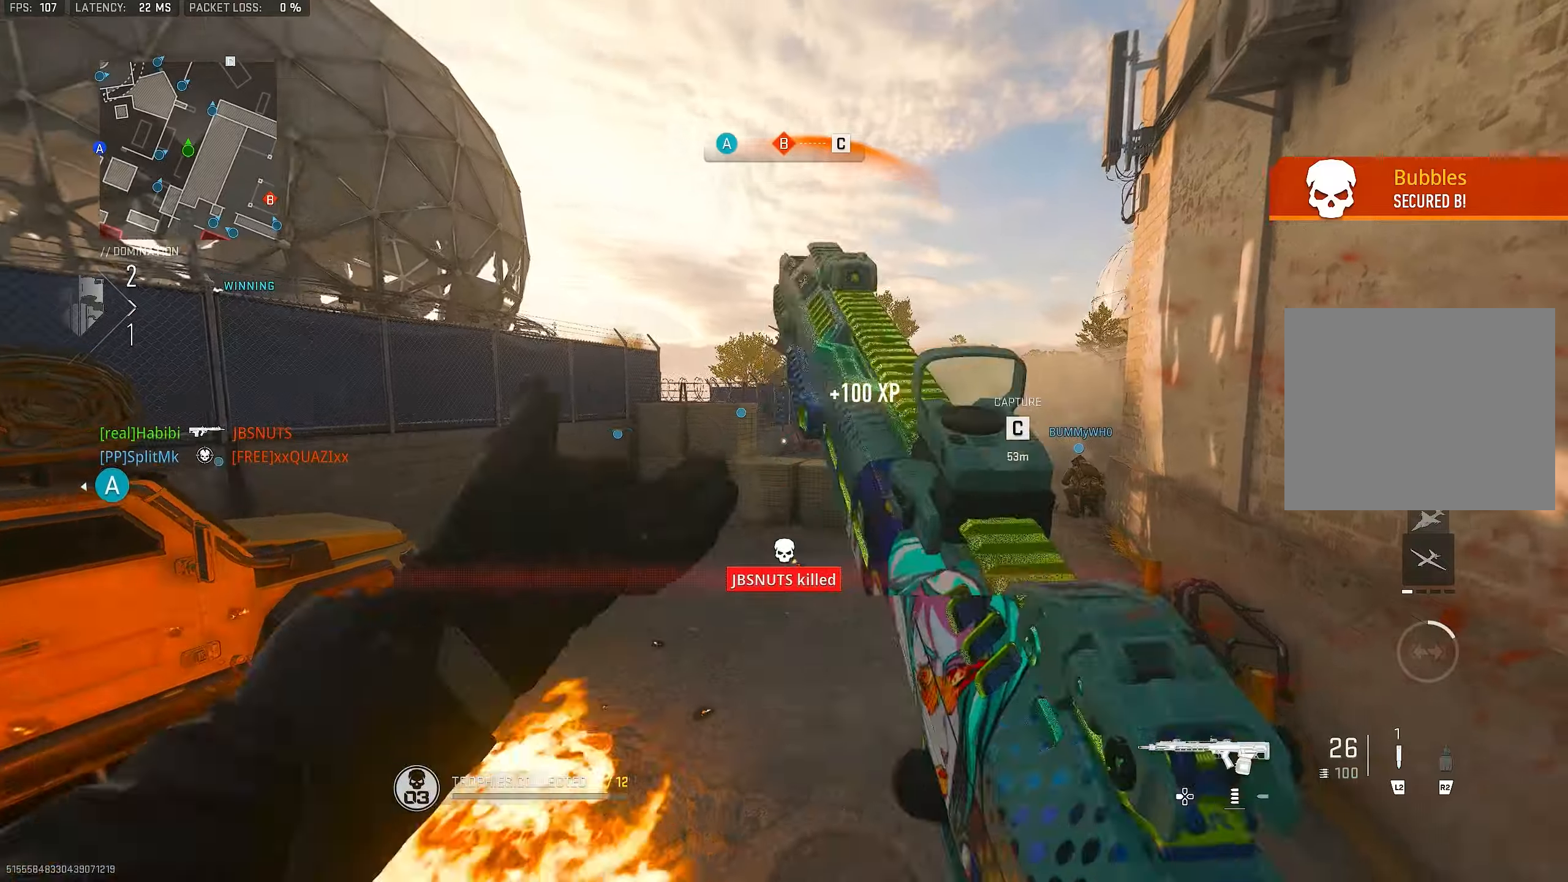
{"buttons": ["TRIANGLE"], "left_stick": "up", "right_stick": "center", "events": [[117, "TRIANGLE", "down"], [184, "L3", "up"], [217, "TRIANGLE", "up"], [250, "TRIANGLE", "down"], [317, "TRIANGLE", "up"], [350, "L3", "down"], [484, "L3", "up"], [484, "TRIANGLE", "down"]]}
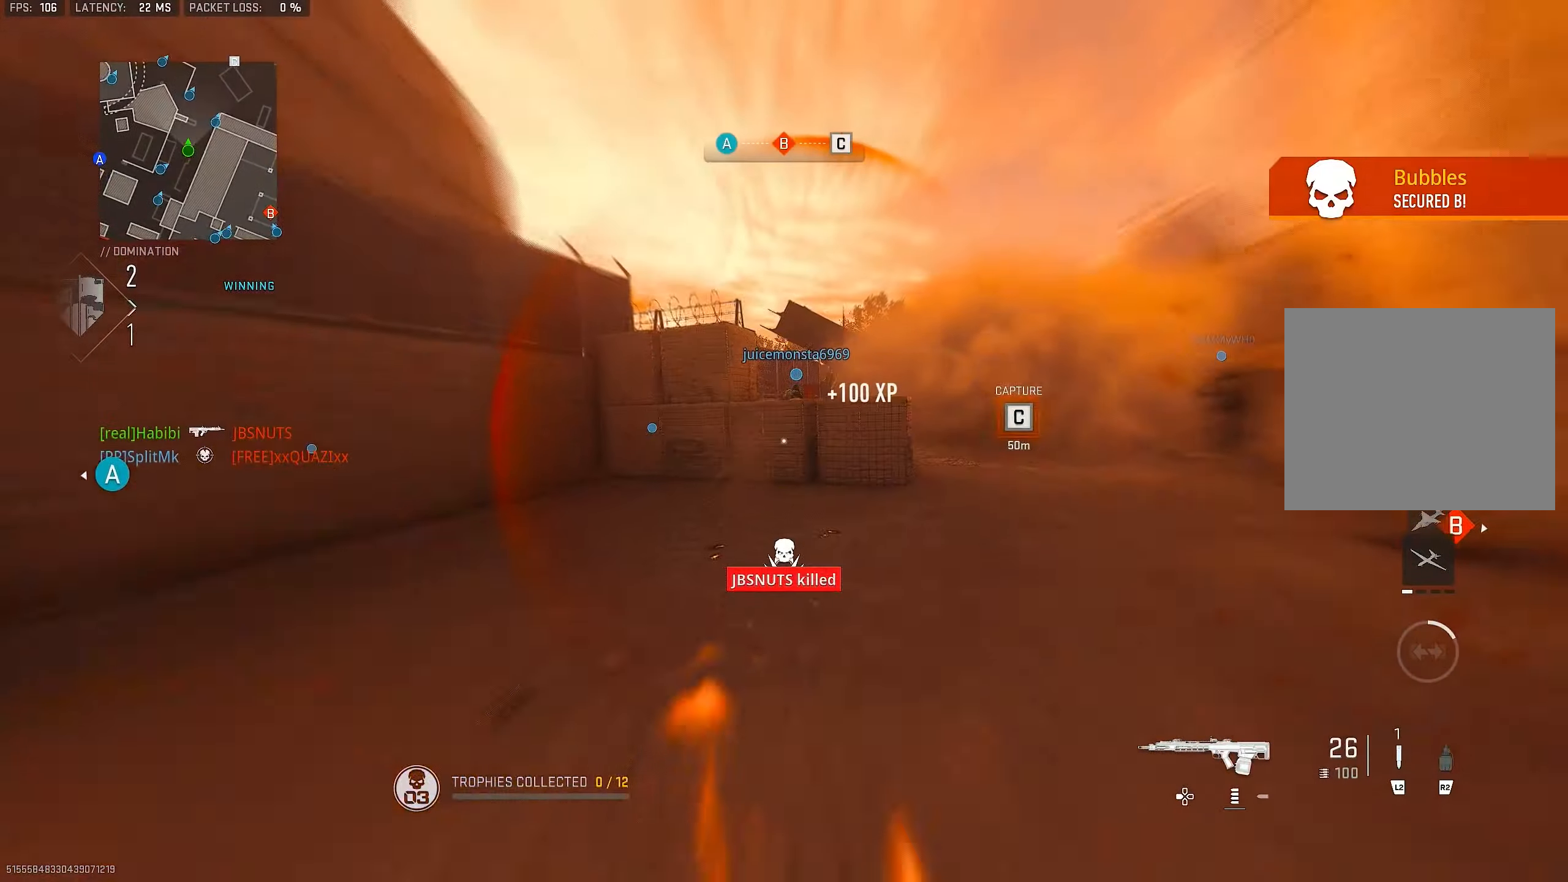
{"buttons": ["L1"], "left_stick": "left", "right_stick": "center", "events": [[17, "TRIANGLE", "up"], [50, "TRIANGLE", "down"], [150, "TRIANGLE", "up"], [184, "L3", "down"], [317, "CROSS", "down"], [317, "L3", "up"], [317, "right_stick", "down-right"], [350, "left_stick", "up-left"], [417, "L1", "down"], [450, "CROSS", "up"], [450, "left_stick", "left"], [450, "right_stick", "center"]]}
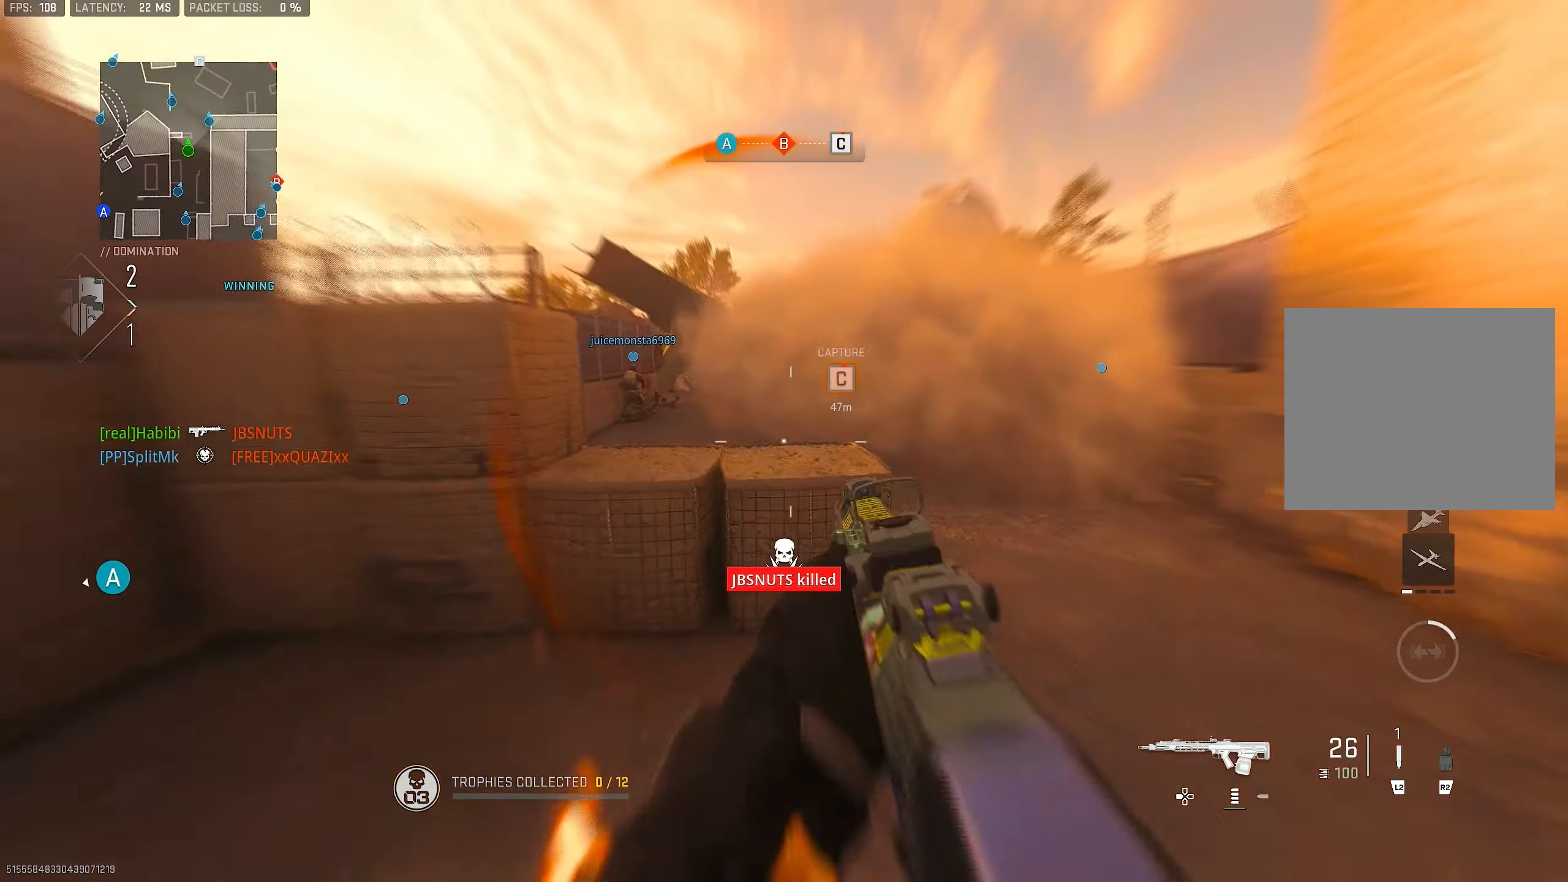
{"buttons": [], "left_stick": "up", "right_stick": "right", "events": [[84, "L1", "up"], [184, "left_stick", "up-left"], [250, "L3", "down"], [417, "L3", "up"], [417, "left_stick", "up"], [450, "right_stick", "right"]]}
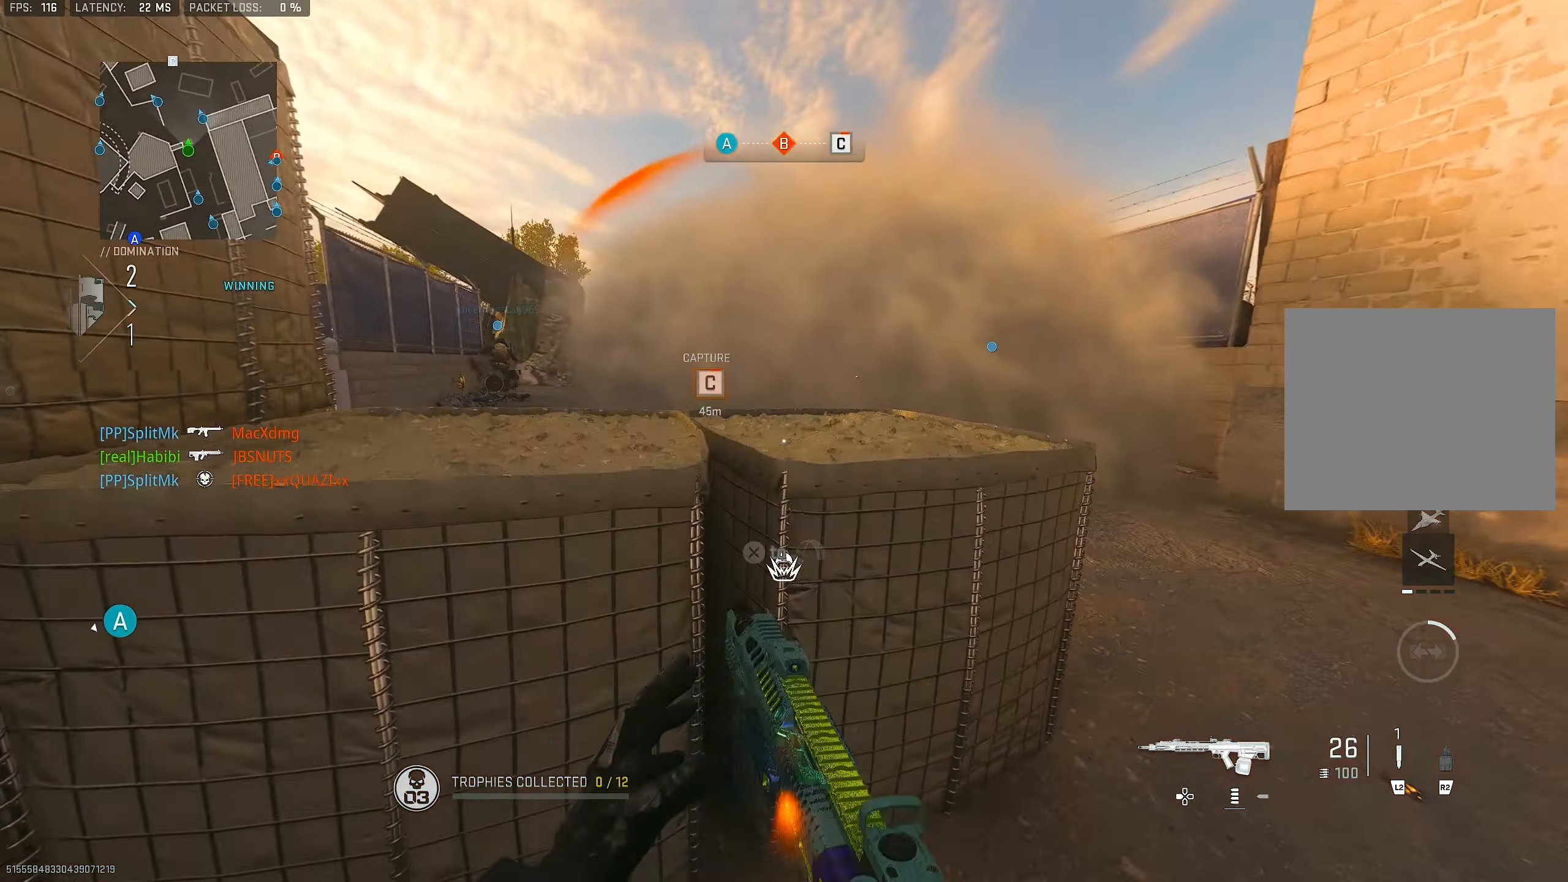
{"buttons": ["L3"], "left_stick": "up", "right_stick": "center", "events": [[50, "CROSS", "down"], [50, "L3", "down"], [50, "right_stick", "center"], [150, "CROSS", "up"], [150, "L3", "up"], [167, "right_stick", "down-left"], [250, "CROSS", "down"], [350, "CROSS", "up"], [350, "L3", "down"], [384, "right_stick", "center"]]}